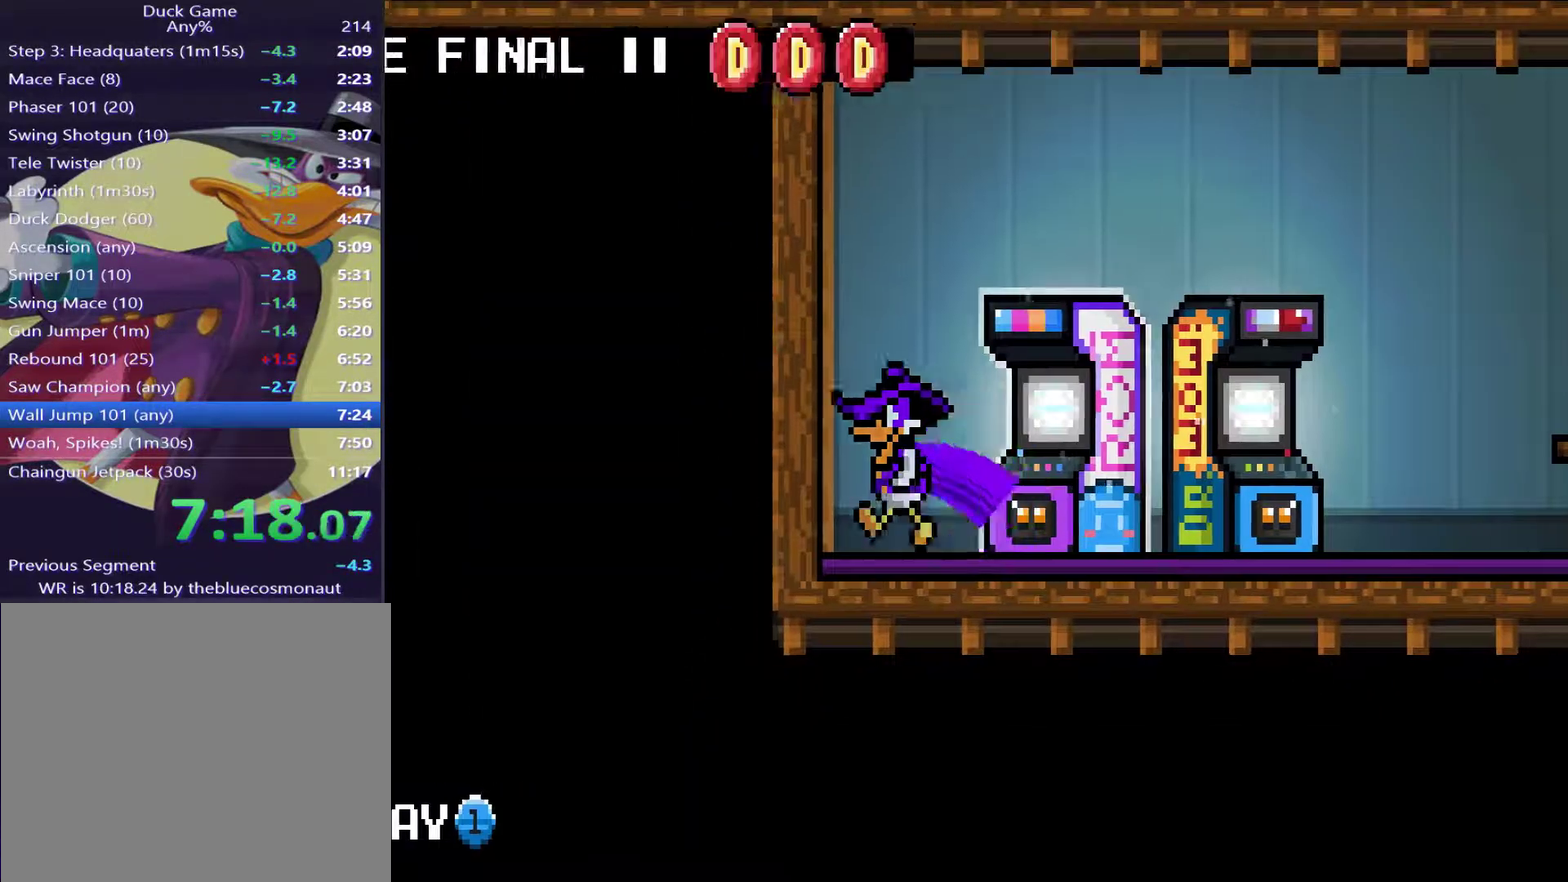
Gameplay with a controller (PlayStation layout); each line is a JSON object with the inputs held at the frame after it. "events" lists button and stick changes between this image and that frame as [ms after this image, input, new state], when the widget could be followed in between. Not read: L3 R3 left_stick right_stick.
{"buttons": ["DPAD_RIGHT"], "events": [[50, "DPAD_RIGHT", "down"]]}
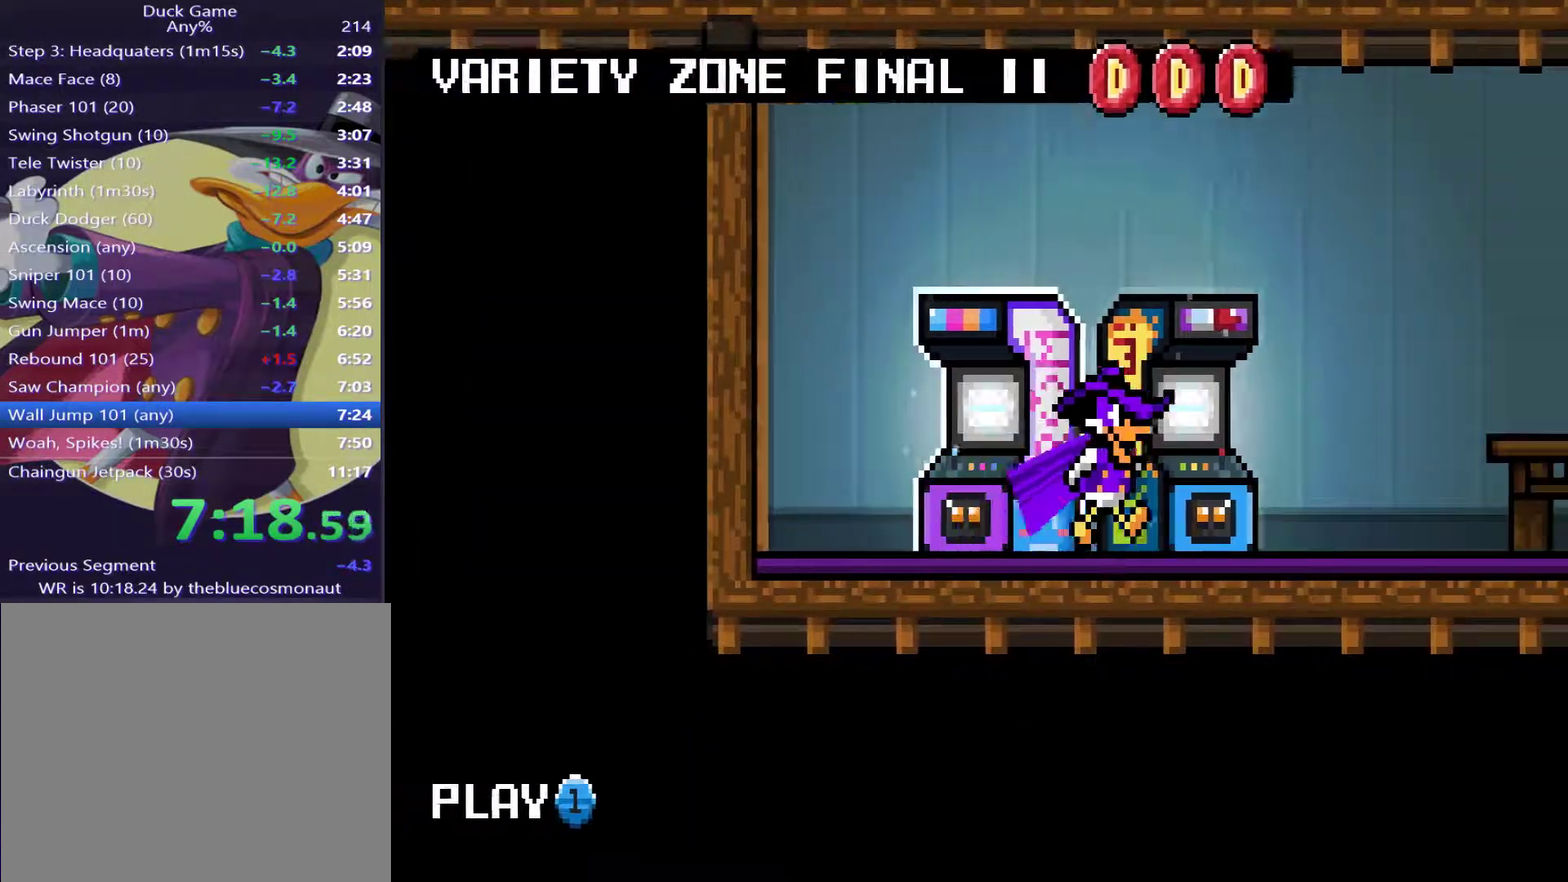
{"buttons": ["DPAD_RIGHT"], "events": [[217, "CROSS", "down"], [367, "CROSS", "up"]]}
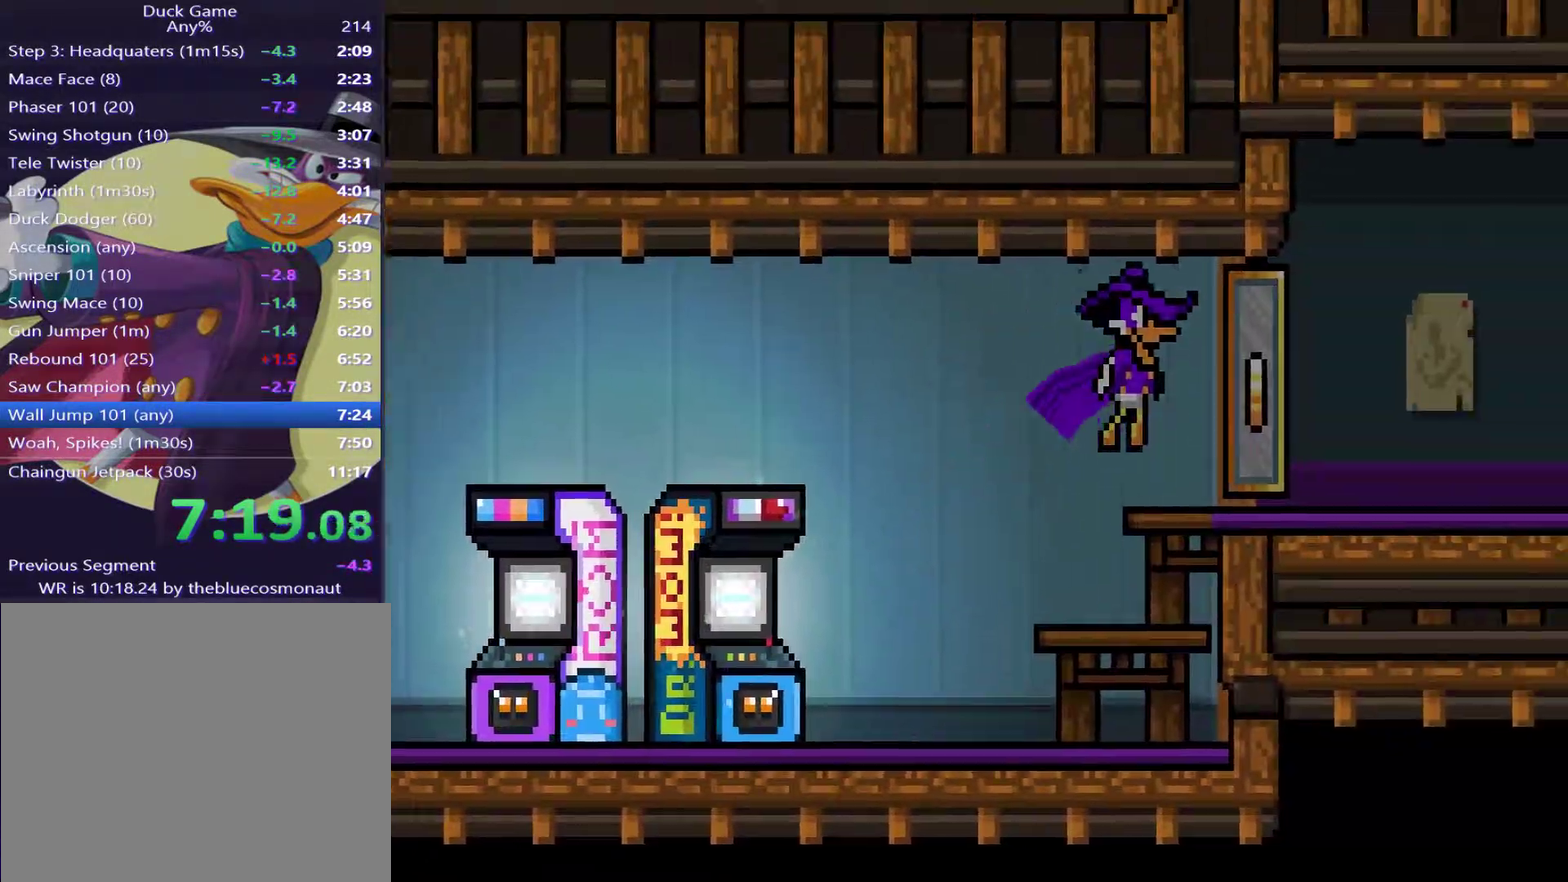
{"buttons": ["DPAD_RIGHT"], "events": []}
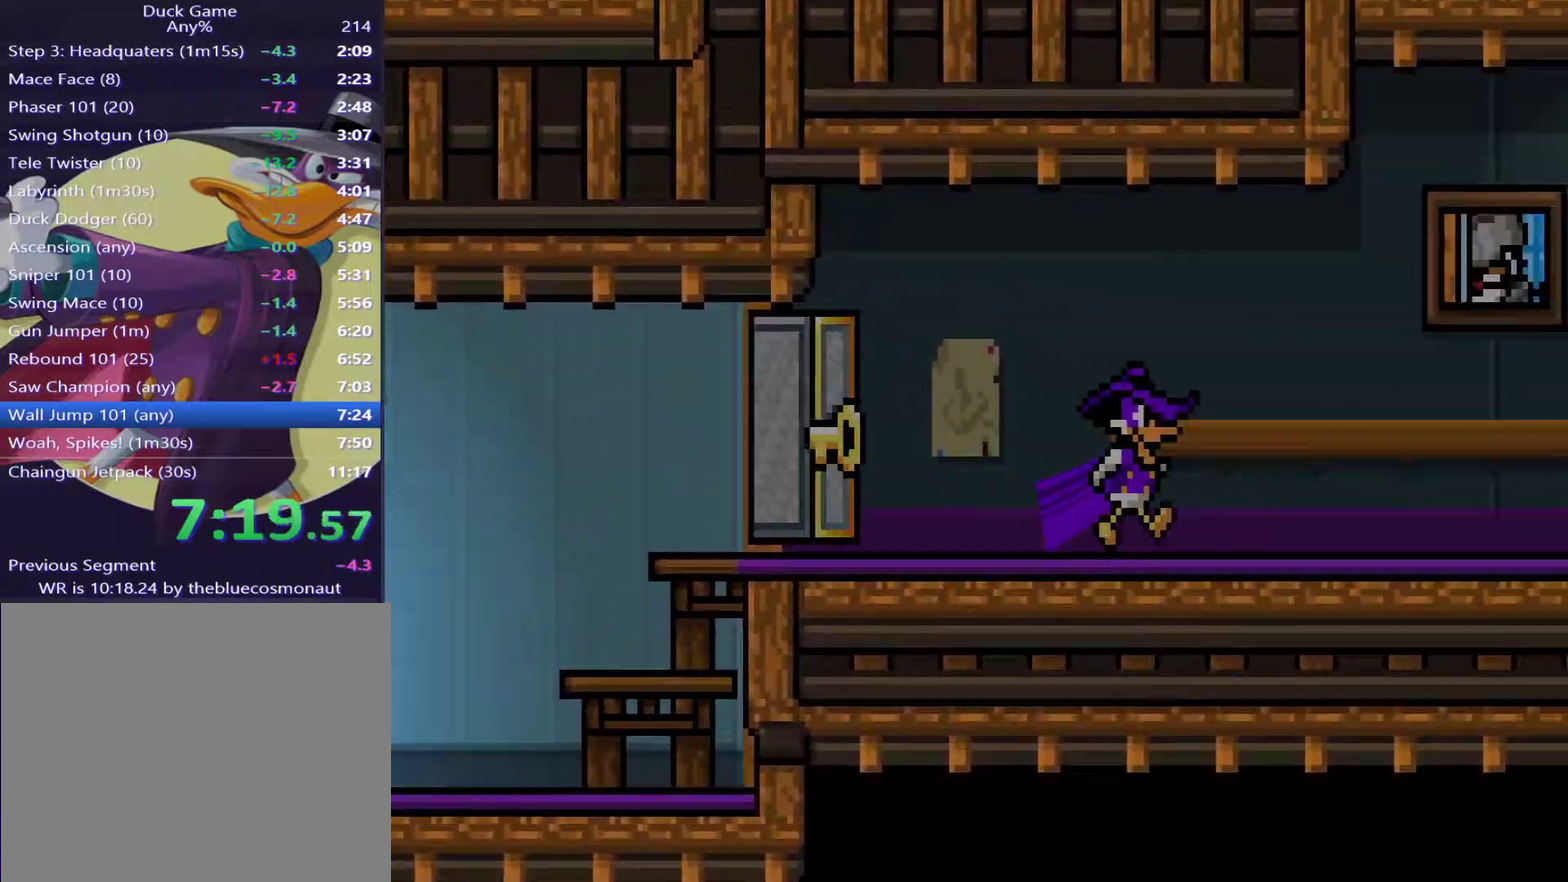
{"buttons": ["CROSS", "DPAD_RIGHT"], "events": [[401, "CROSS", "down"]]}
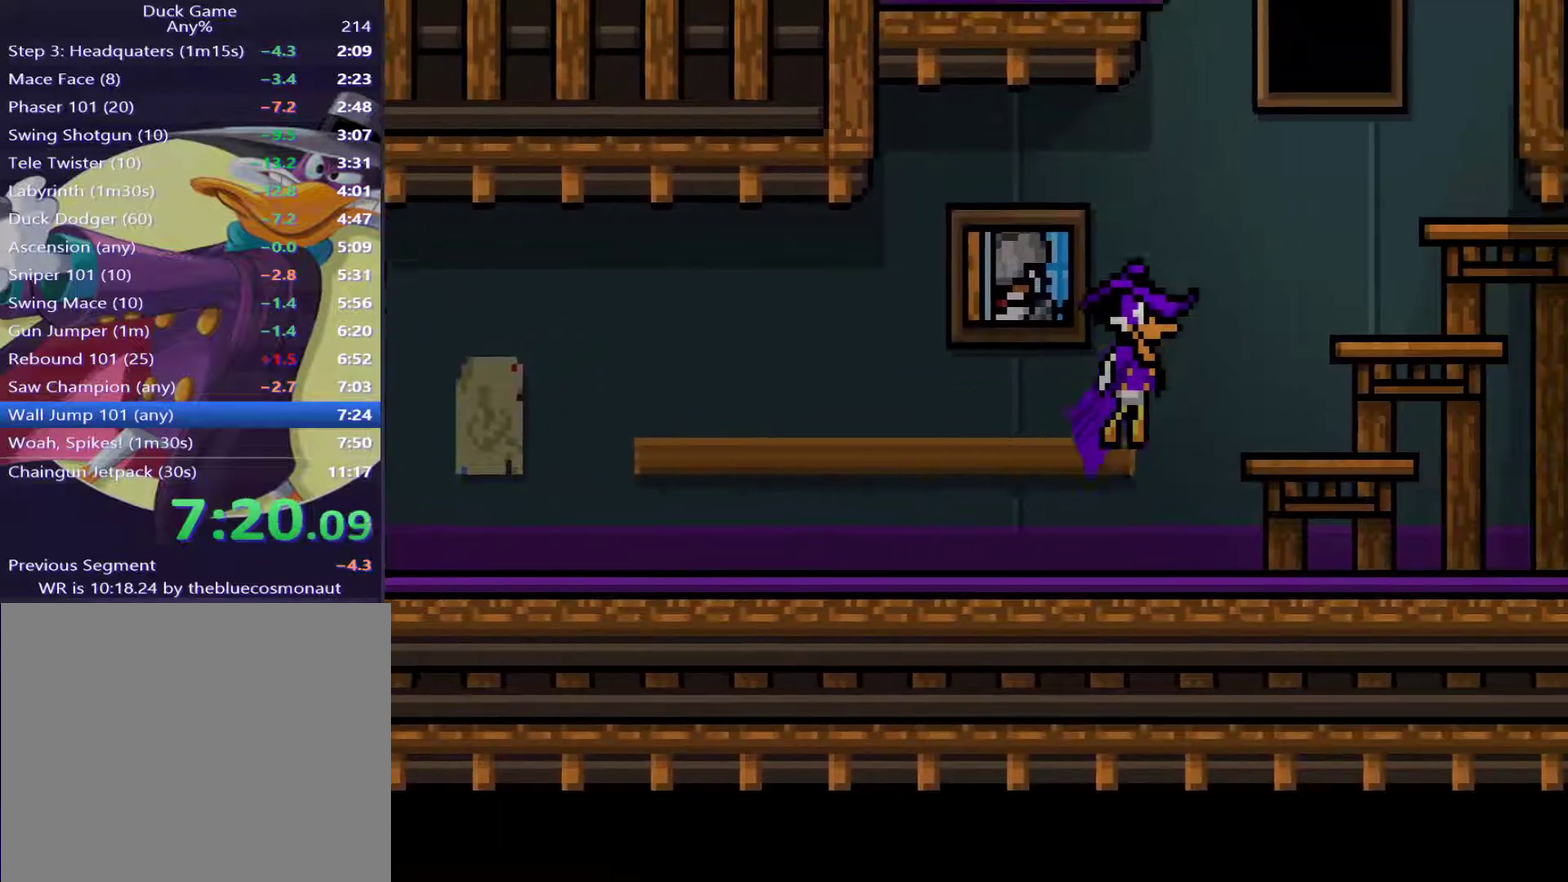
{"buttons": ["CROSS", "DPAD_LEFT"], "events": [[100, "CROSS", "up"], [250, "DPAD_RIGHT", "up"], [283, "DPAD_LEFT", "down"], [467, "CROSS", "down"]]}
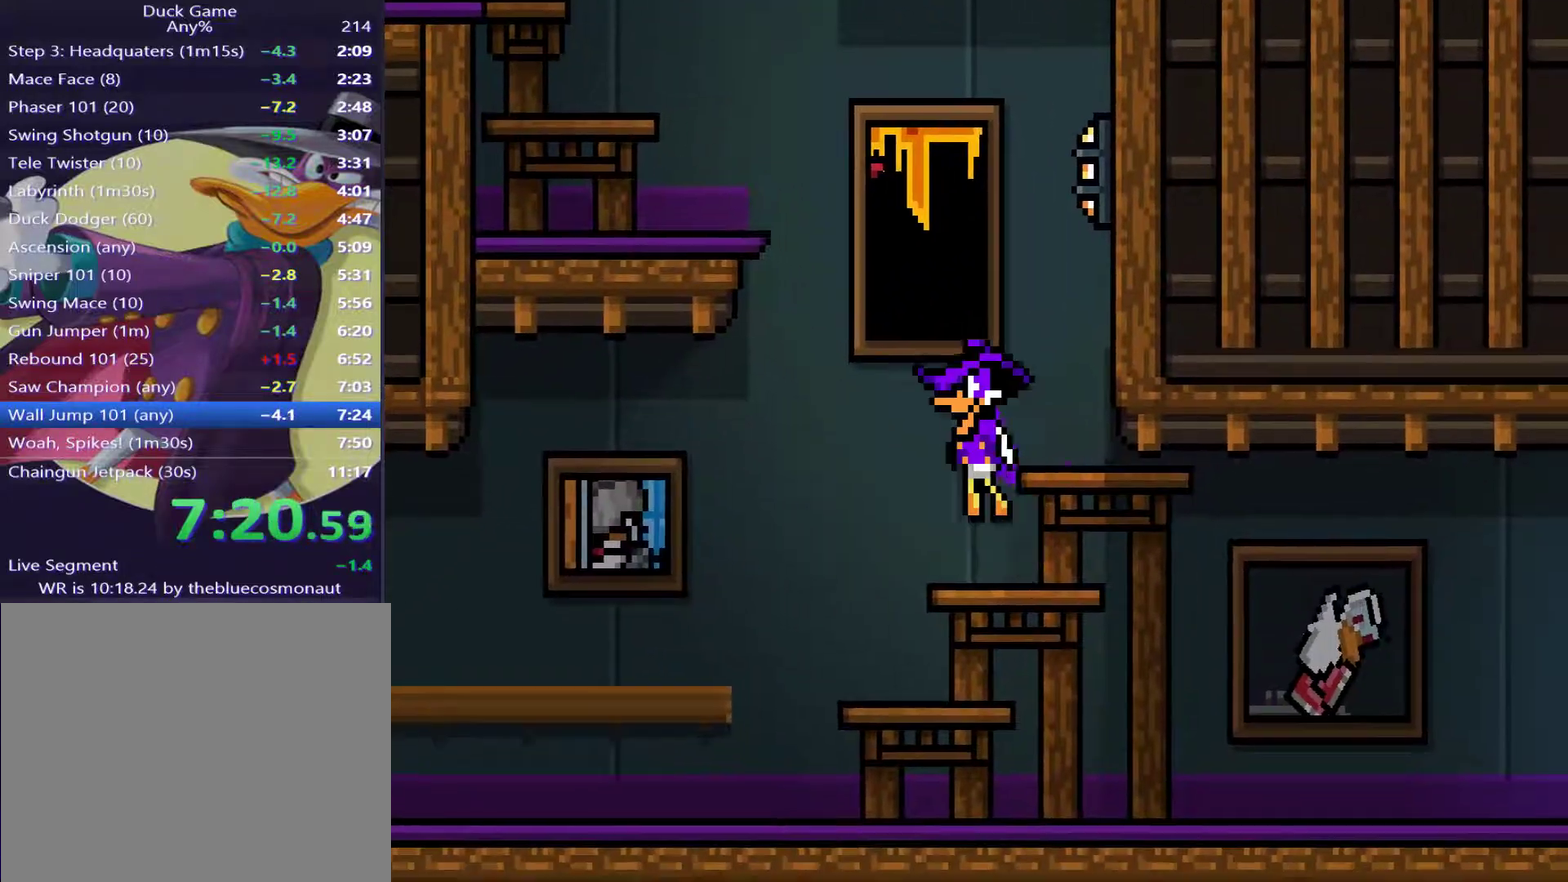
{"buttons": ["CROSS", "DPAD_RIGHT"], "events": [[184, "CROSS", "up"], [351, "DPAD_LEFT", "up"], [417, "CROSS", "down"], [451, "DPAD_RIGHT", "down"]]}
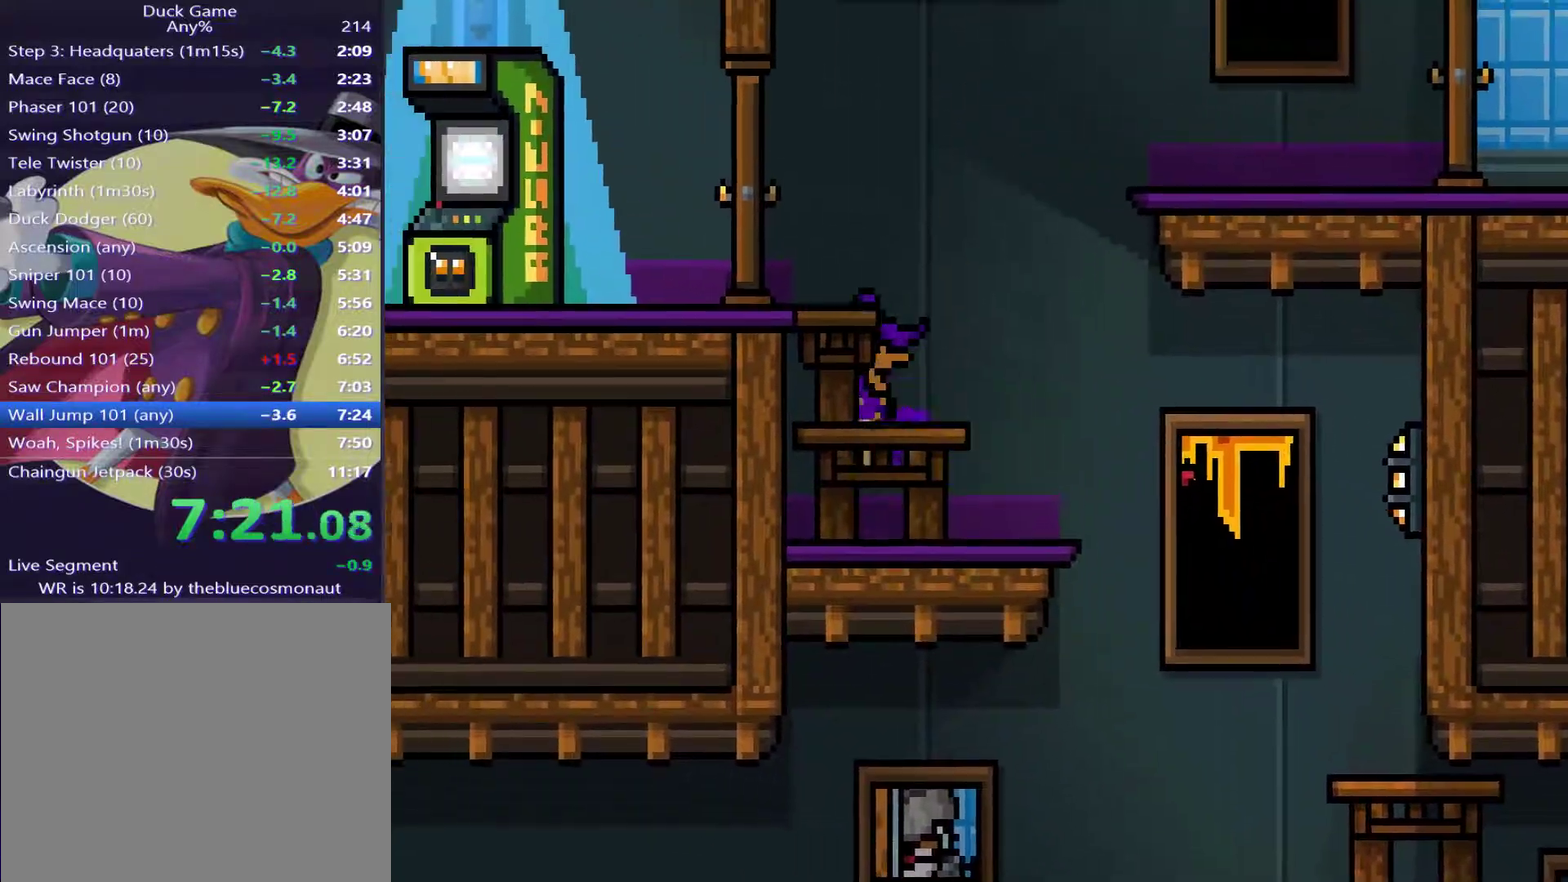
{"buttons": ["CROSS", "DPAD_UP", "DPAD_LEFT"], "events": [[217, "CROSS", "up"], [417, "DPAD_UP", "down"], [450, "DPAD_LEFT", "down"], [450, "DPAD_RIGHT", "up"], [484, "CROSS", "down"]]}
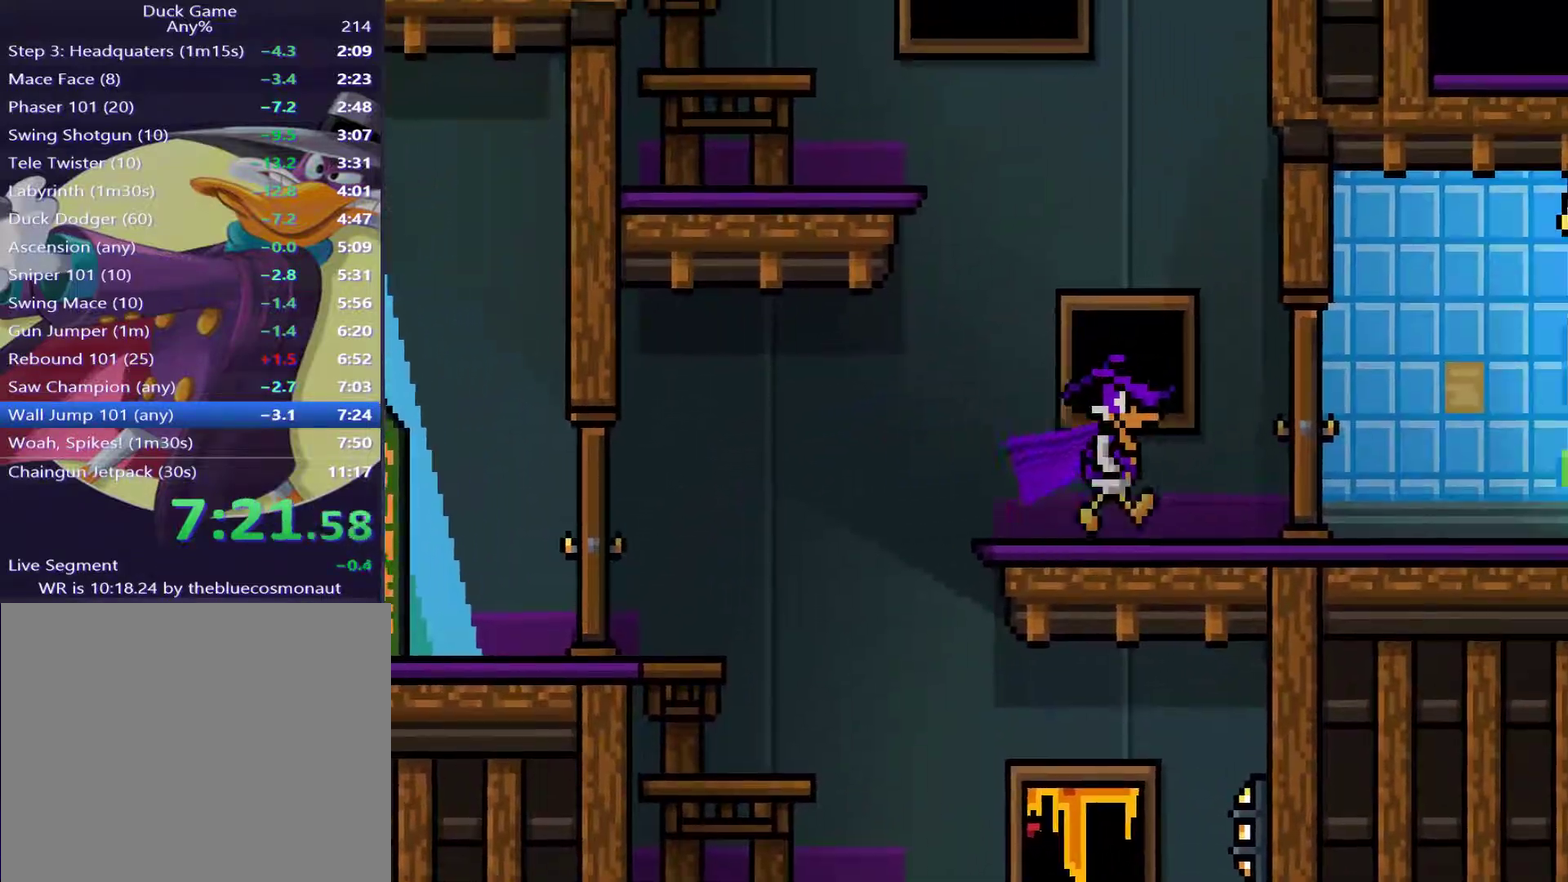
{"buttons": ["CROSS", "DPAD_LEFT"], "events": [[17, "DPAD_UP", "up"], [217, "CROSS", "up"], [417, "CROSS", "down"]]}
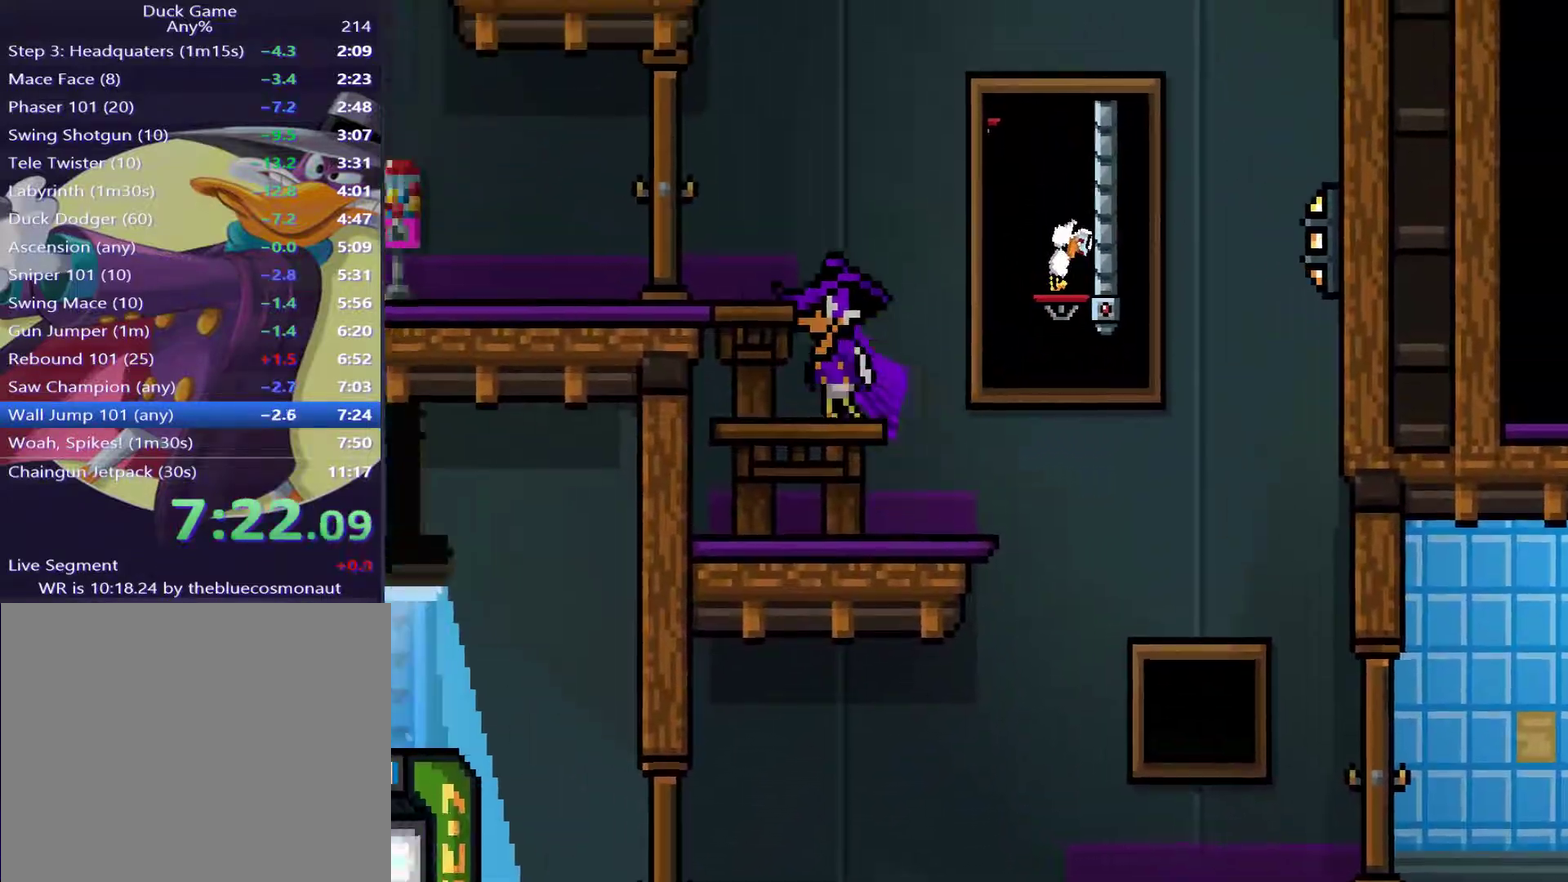
{"buttons": ["DPAD_LEFT"], "events": [[66, "CROSS", "up"], [434, "CROSS", "down"], [500, "CROSS", "up"]]}
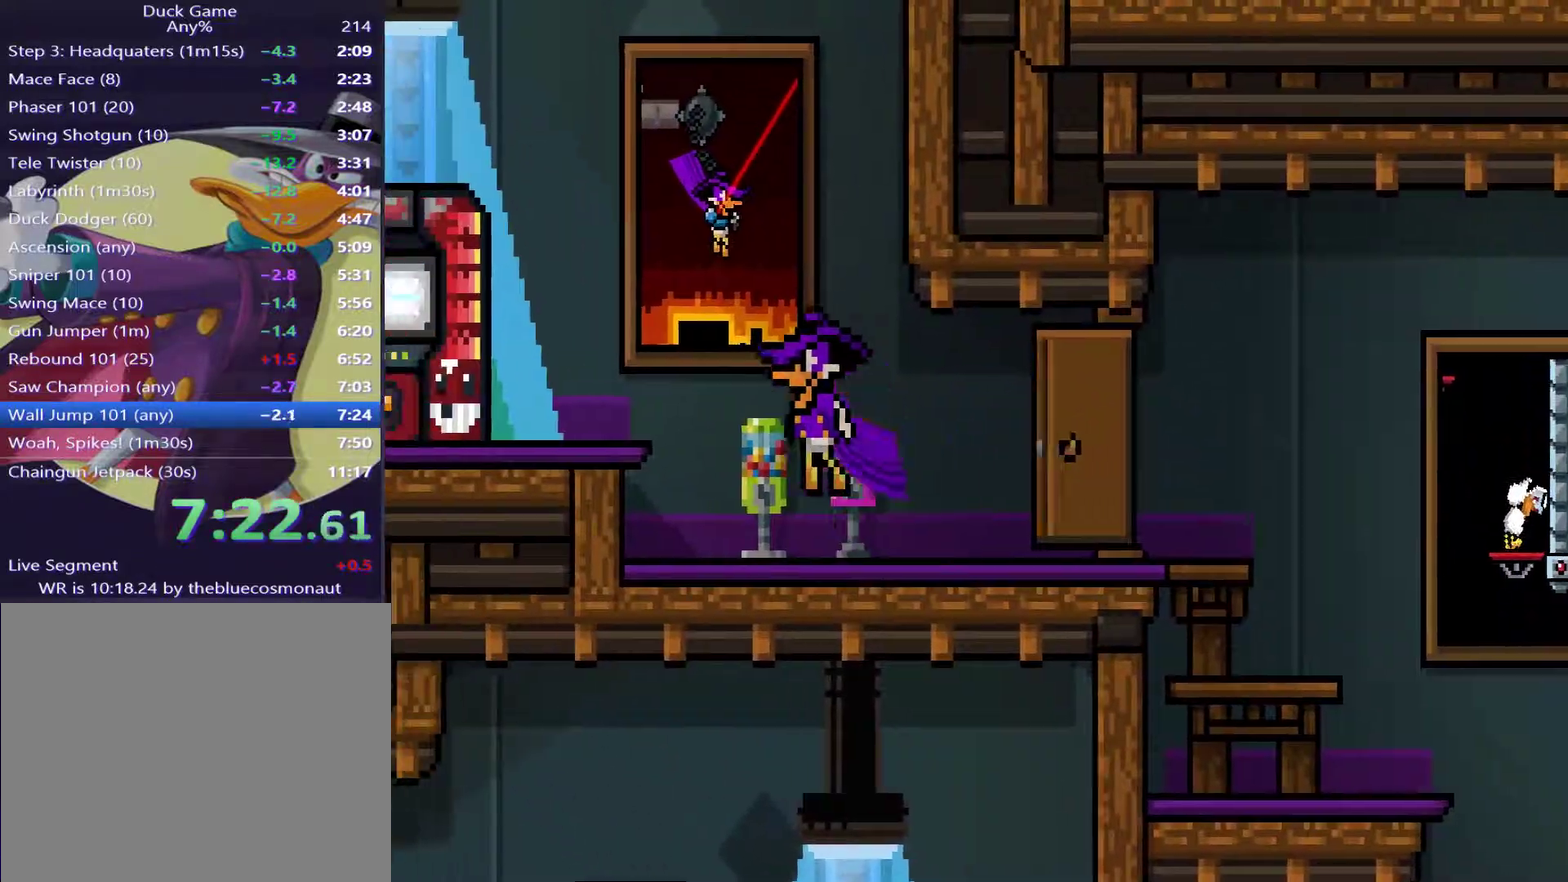
{"buttons": ["SQUARE"], "events": [[334, "DPAD_LEFT", "up"], [467, "SQUARE", "down"]]}
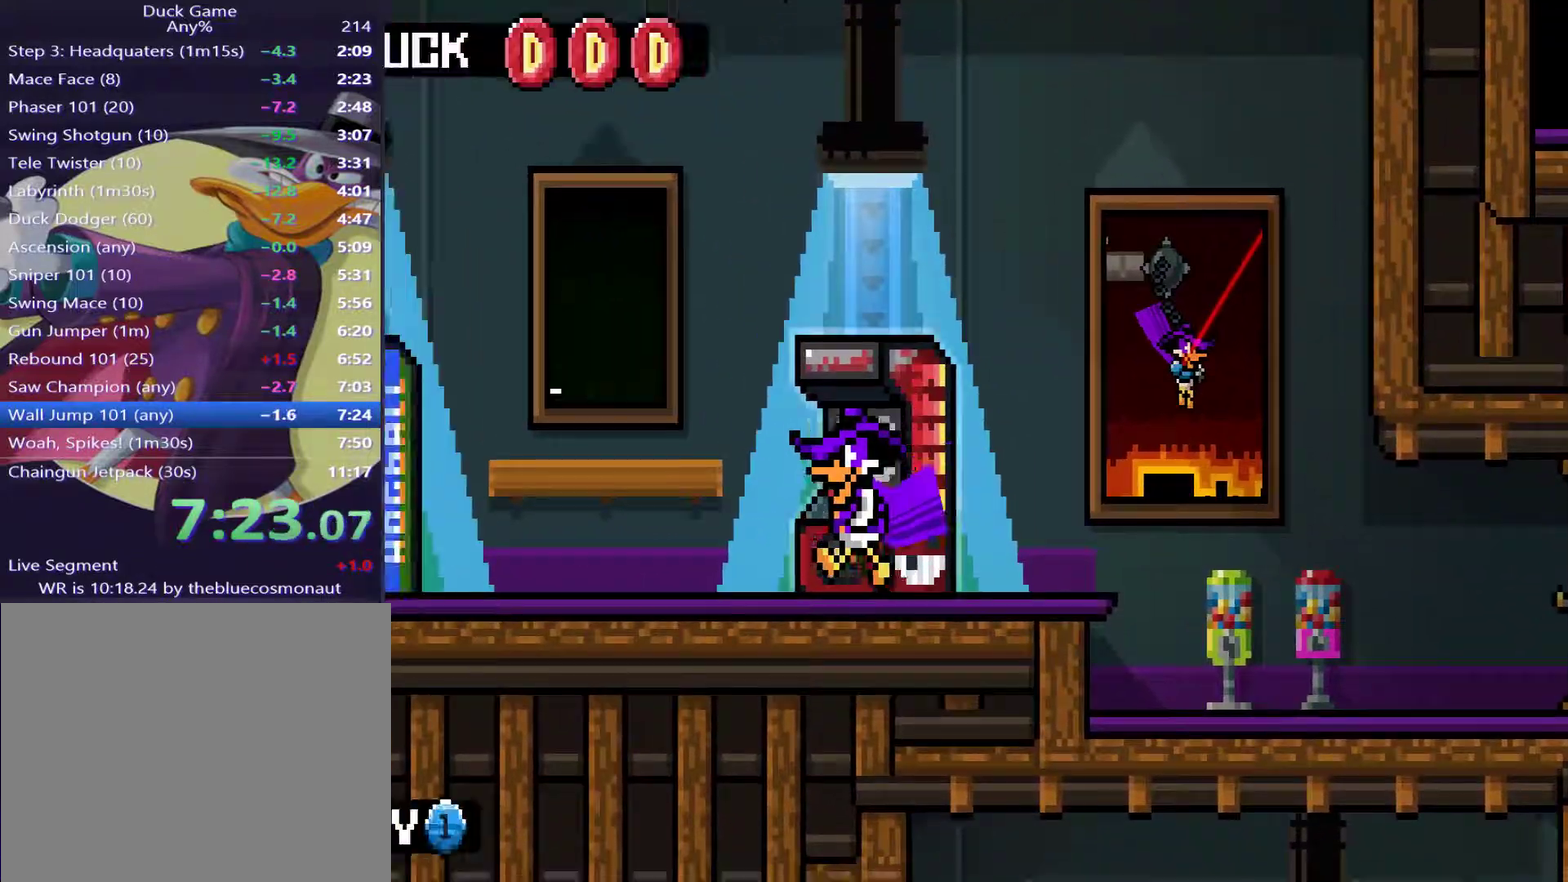
{"buttons": [], "events": [[66, "SQUARE", "up"], [133, "CROSS", "down"], [233, "CROSS", "up"]]}
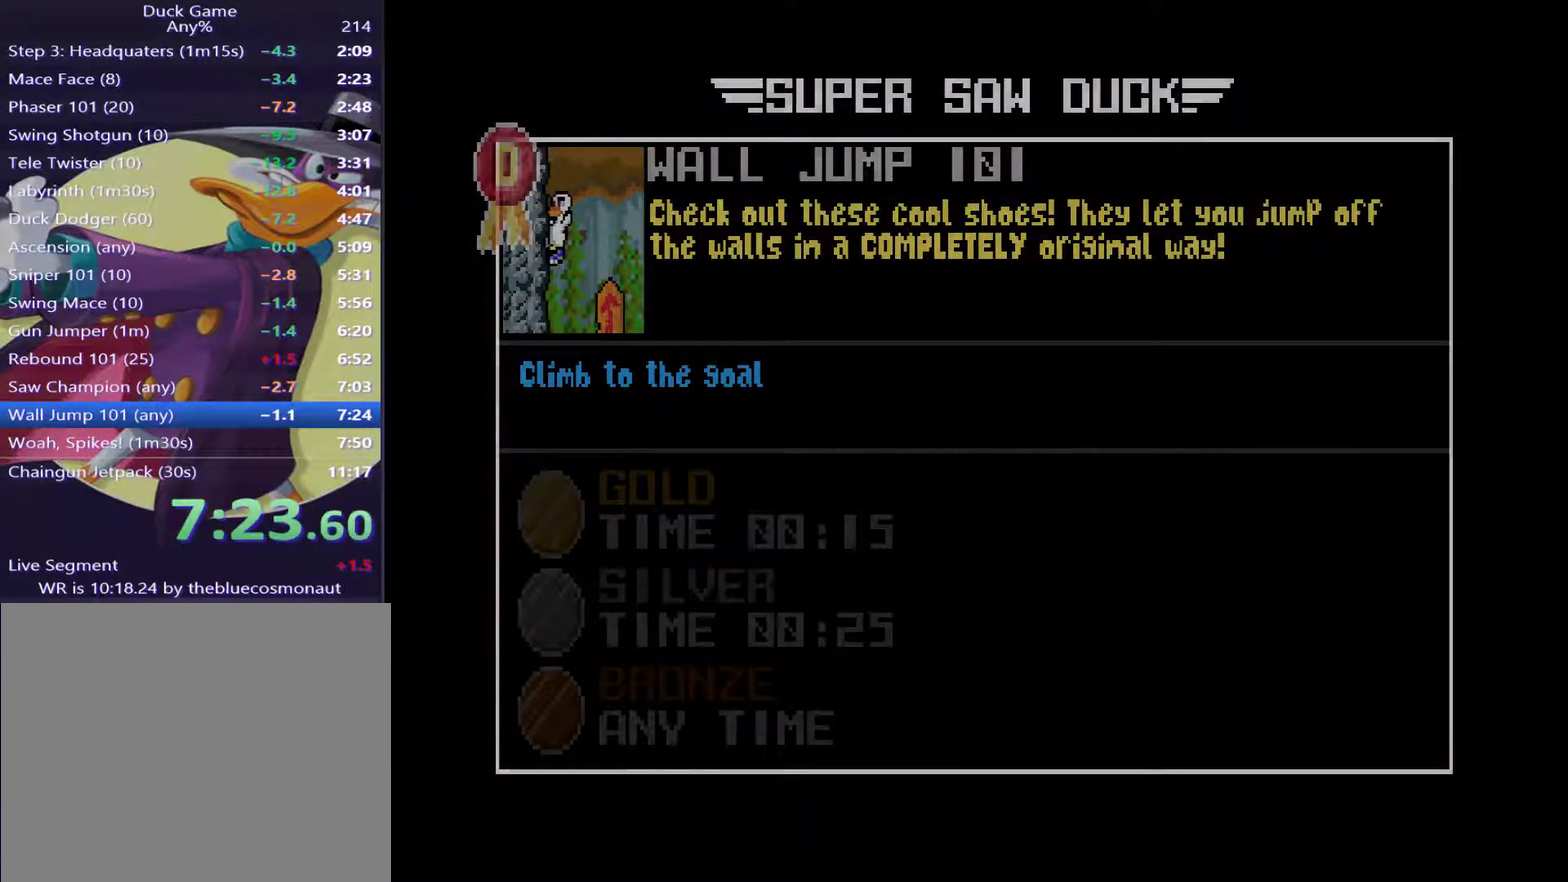
{"buttons": [], "events": []}
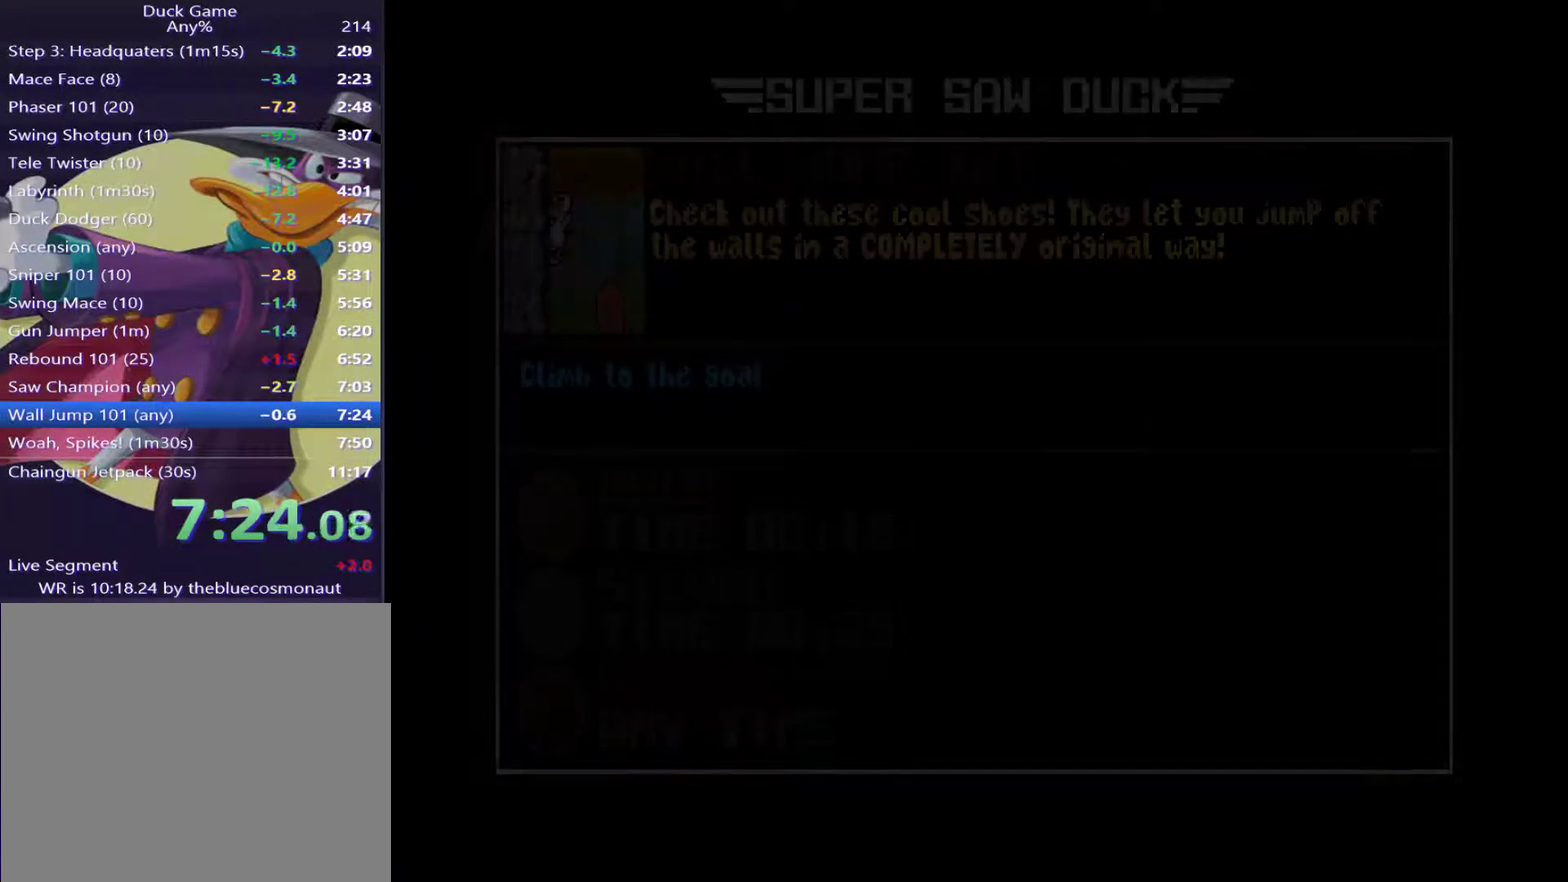
{"buttons": [], "events": []}
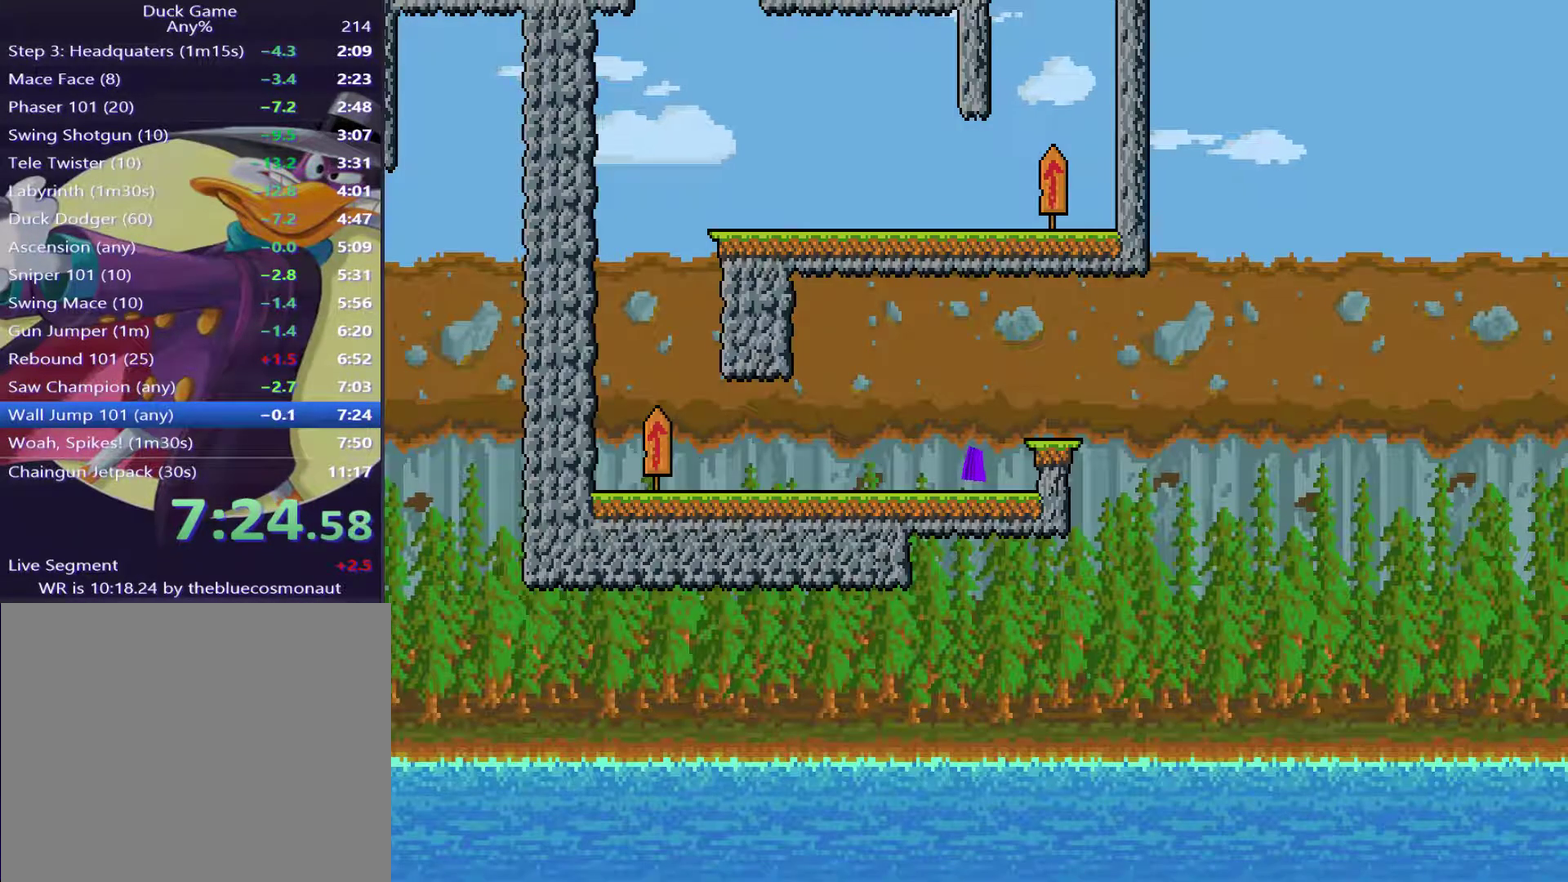
{"buttons": [], "events": []}
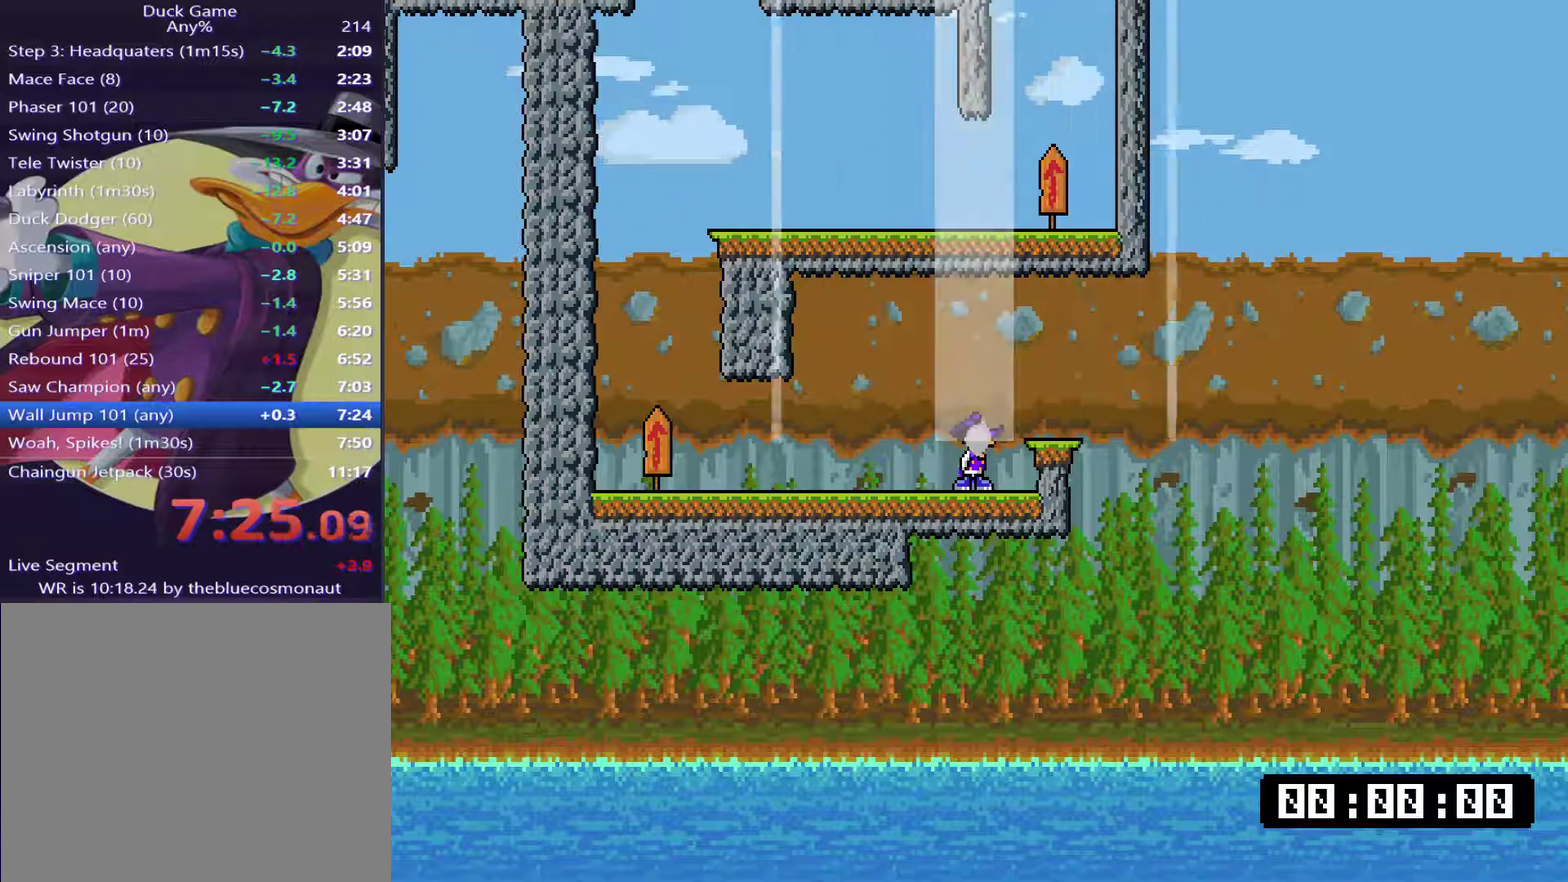
{"buttons": [], "events": []}
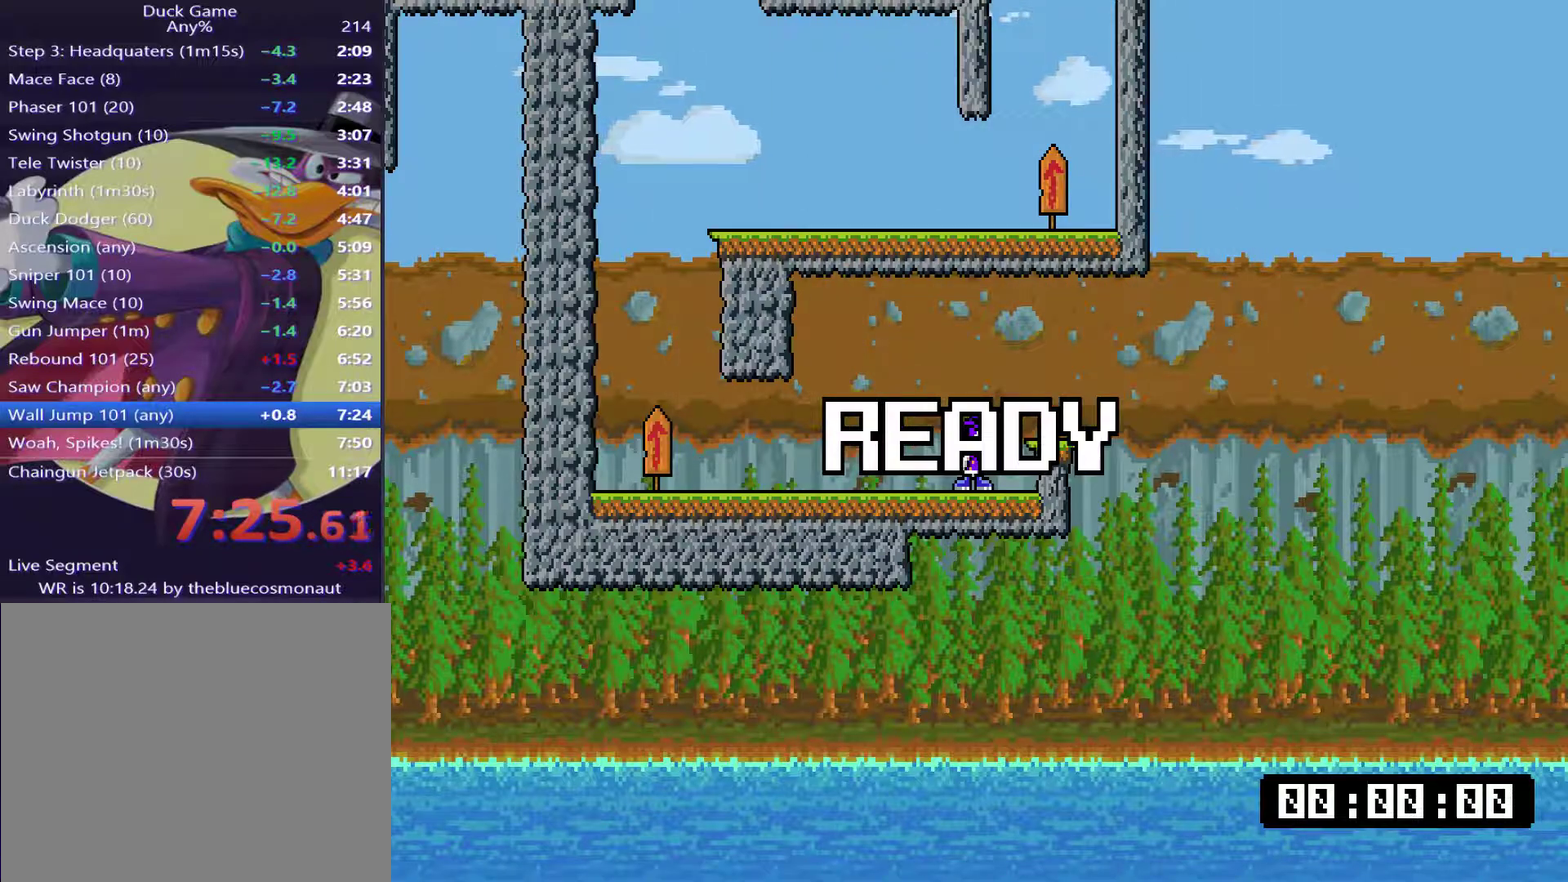
{"buttons": ["DPAD_RIGHT"], "events": [[234, "DPAD_RIGHT", "down"], [301, "DPAD_RIGHT", "up"], [434, "DPAD_RIGHT", "down"]]}
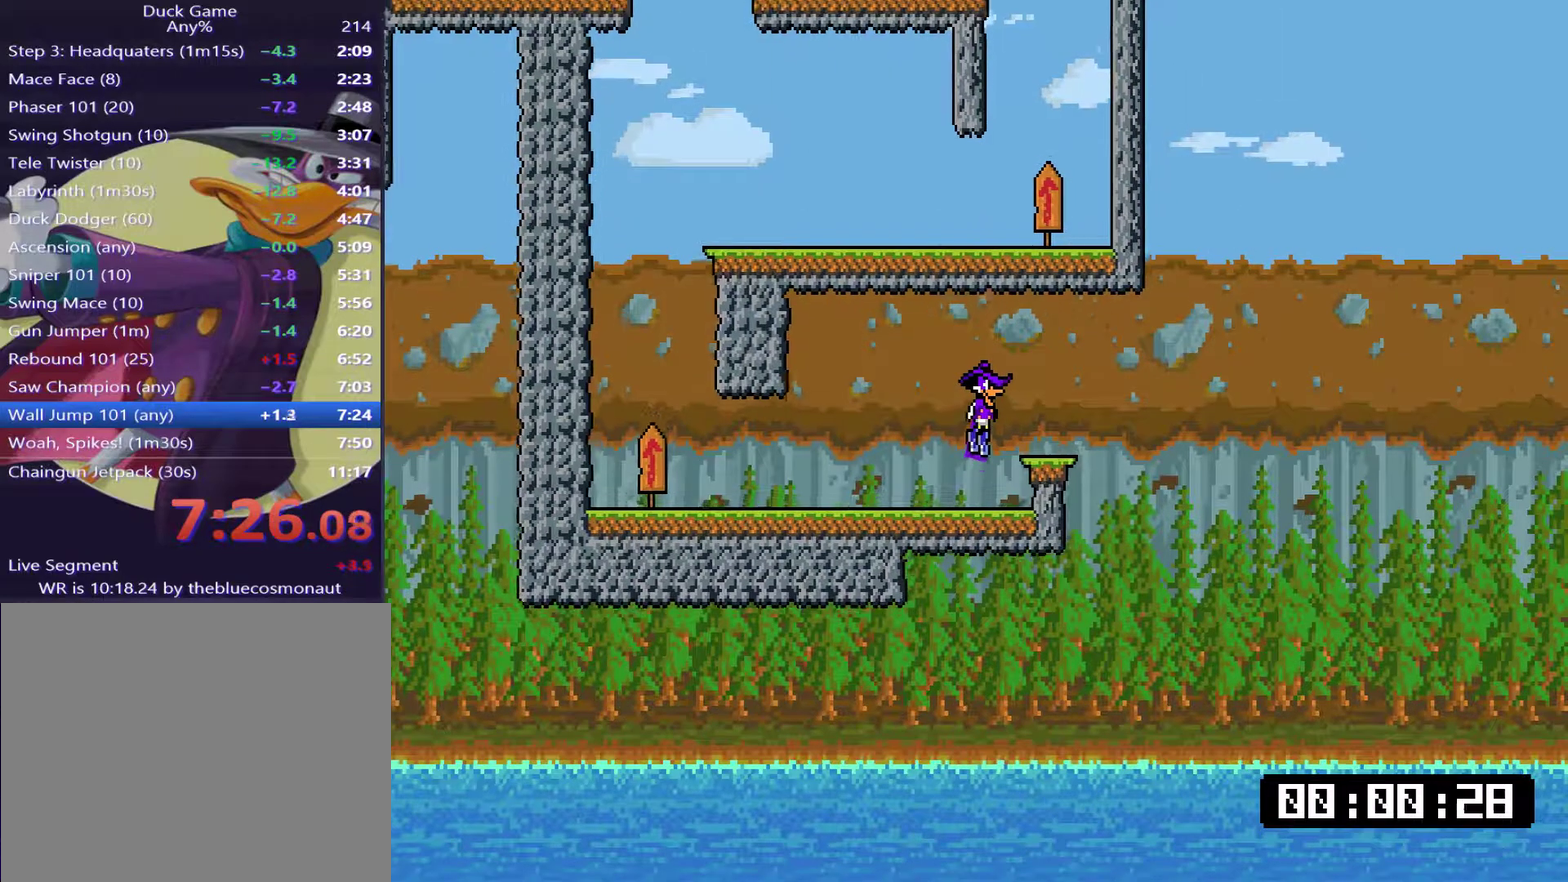
{"buttons": ["CROSS", "DPAD_LEFT"], "events": [[333, "CROSS", "down"], [434, "DPAD_RIGHT", "up"], [450, "DPAD_LEFT", "down"]]}
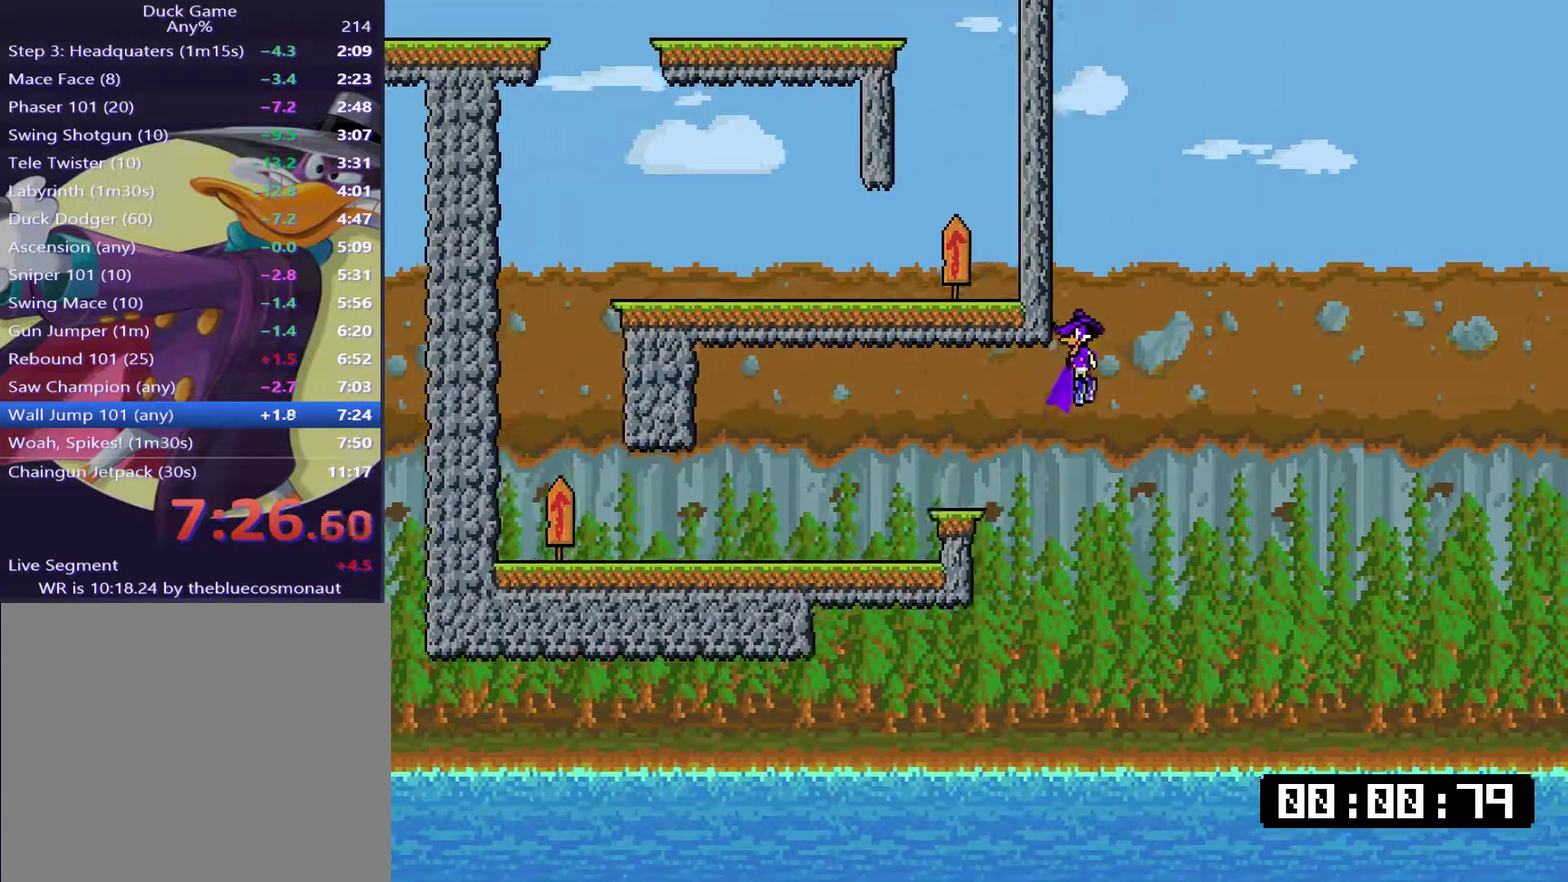
{"buttons": ["CROSS", "DPAD_LEFT"], "events": [[117, "CROSS", "up"], [184, "CROSS", "down"]]}
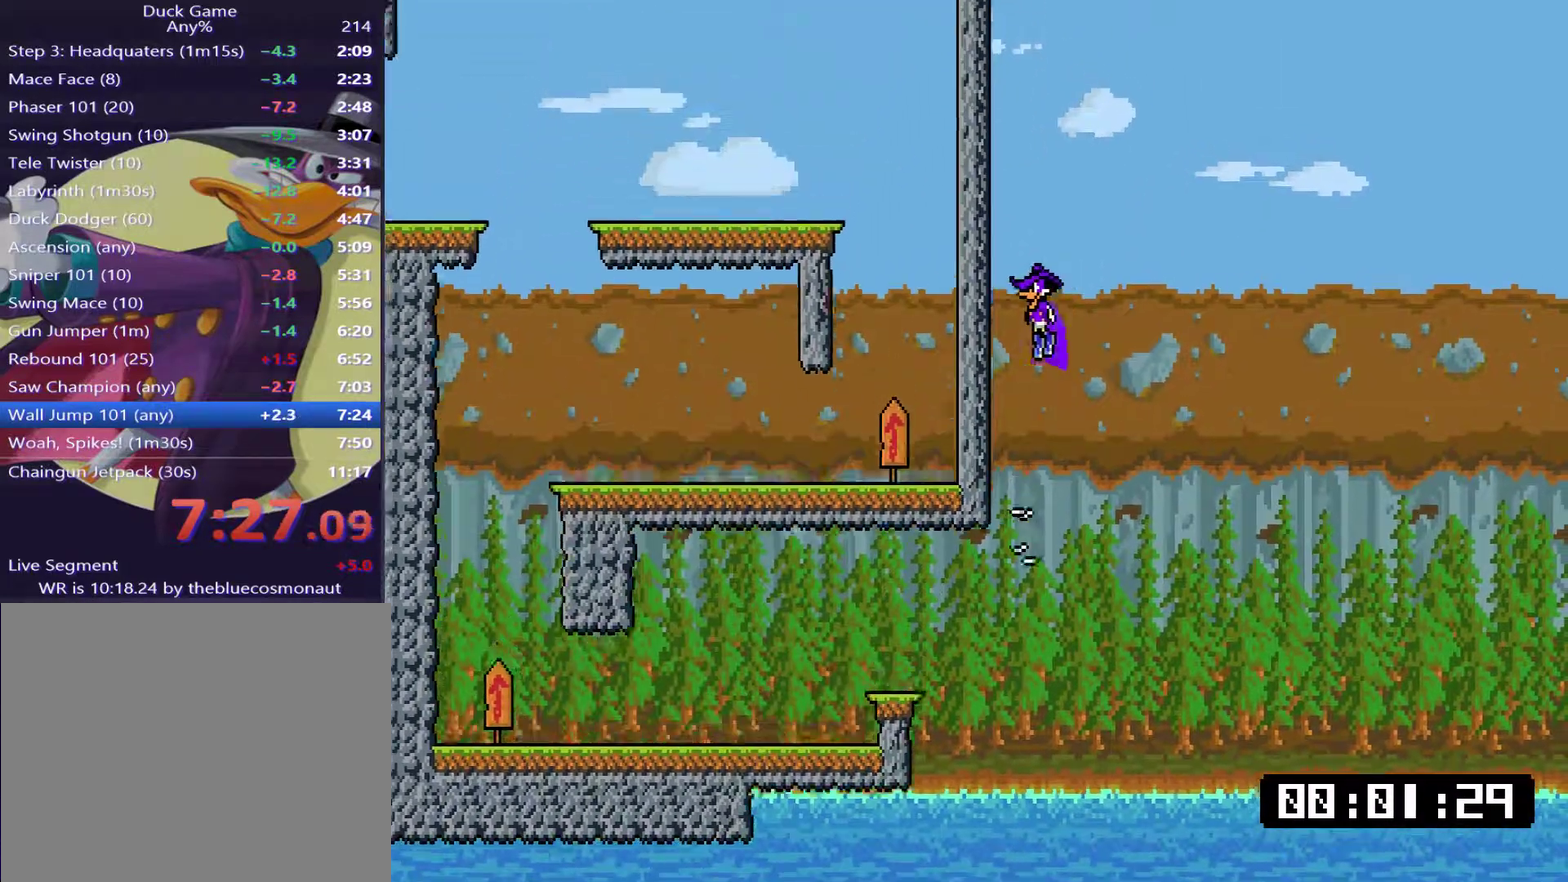
{"buttons": ["CROSS", "DPAD_LEFT"], "events": [[16, "CROSS", "up"], [83, "CROSS", "down"]]}
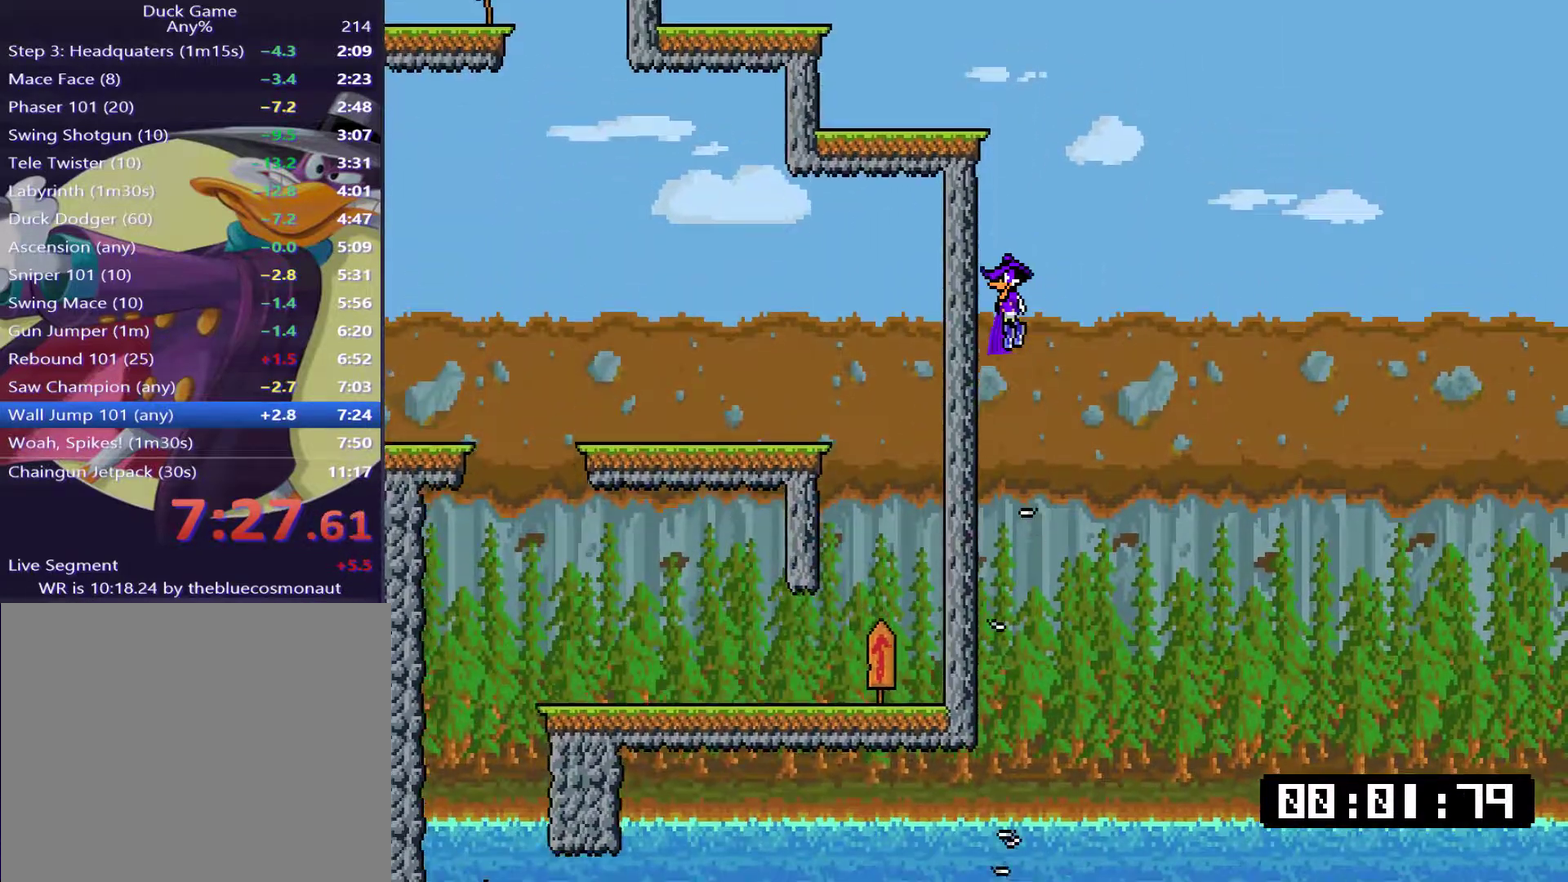
{"buttons": ["CROSS", "DPAD_LEFT"], "events": [[150, "CROSS", "up"], [217, "CROSS", "down"], [434, "CROSS", "up"], [501, "CROSS", "down"]]}
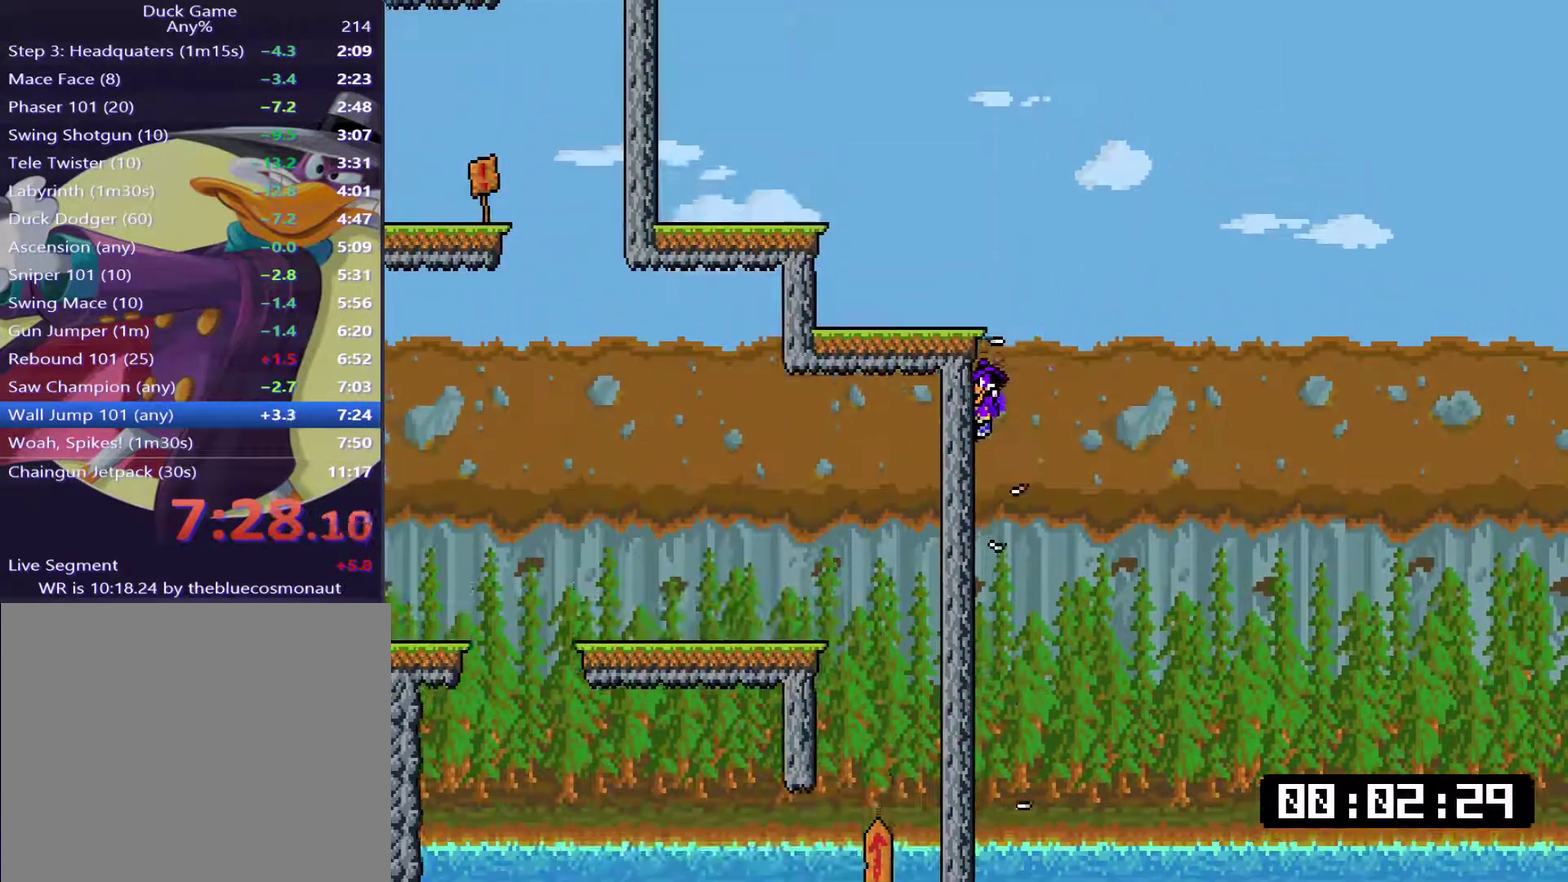
{"buttons": ["DPAD_LEFT"], "events": [[233, "CROSS", "up"]]}
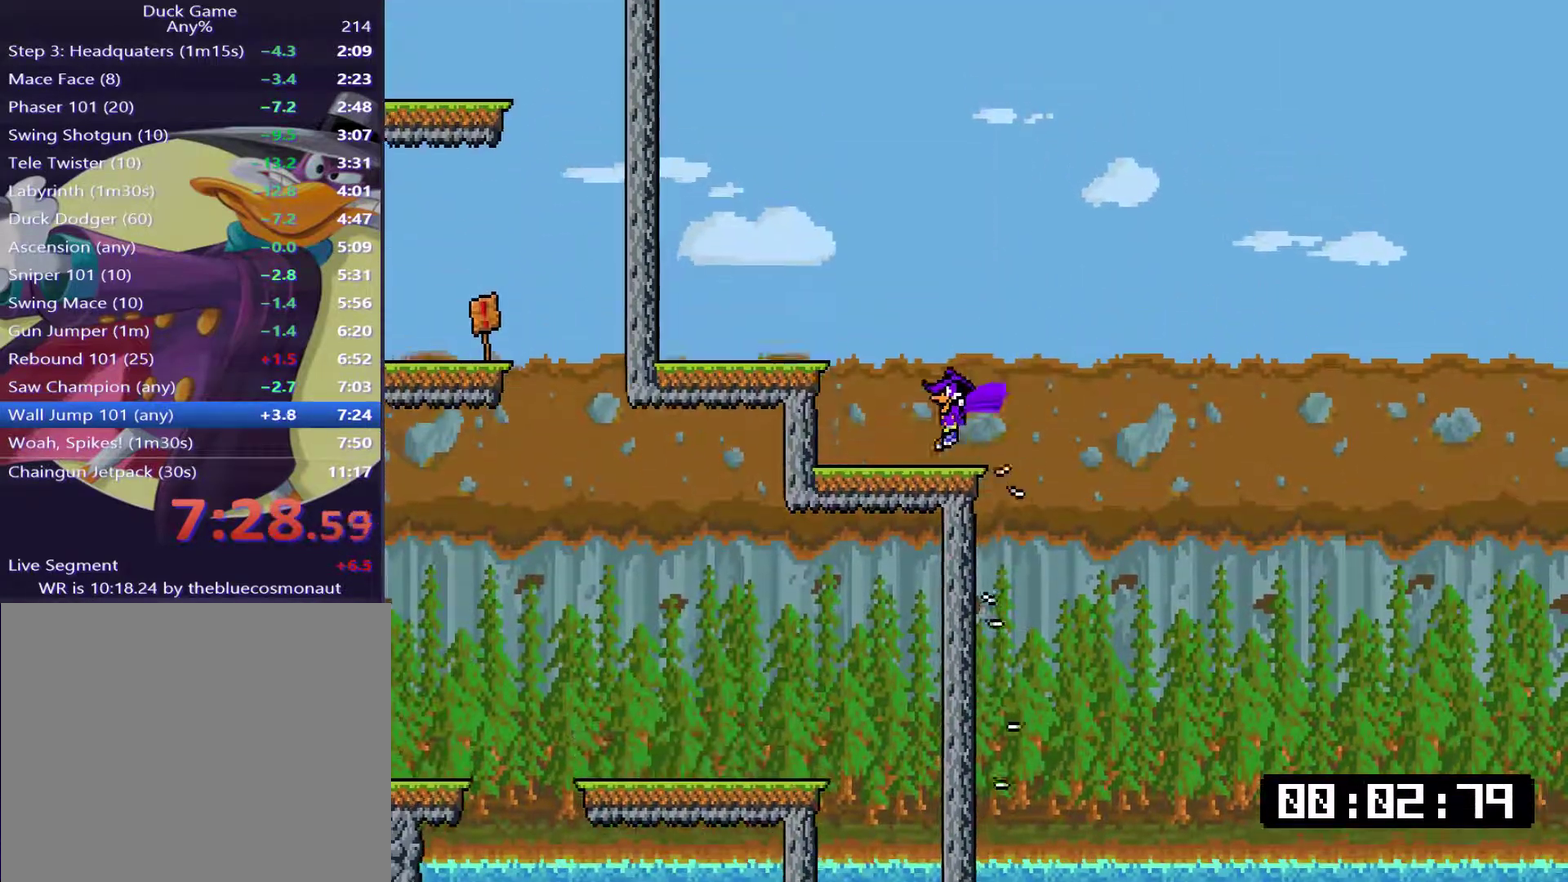
{"buttons": ["CROSS", "DPAD_LEFT"], "events": [[34, "CROSS", "down"], [167, "CROSS", "up"], [434, "CROSS", "down"]]}
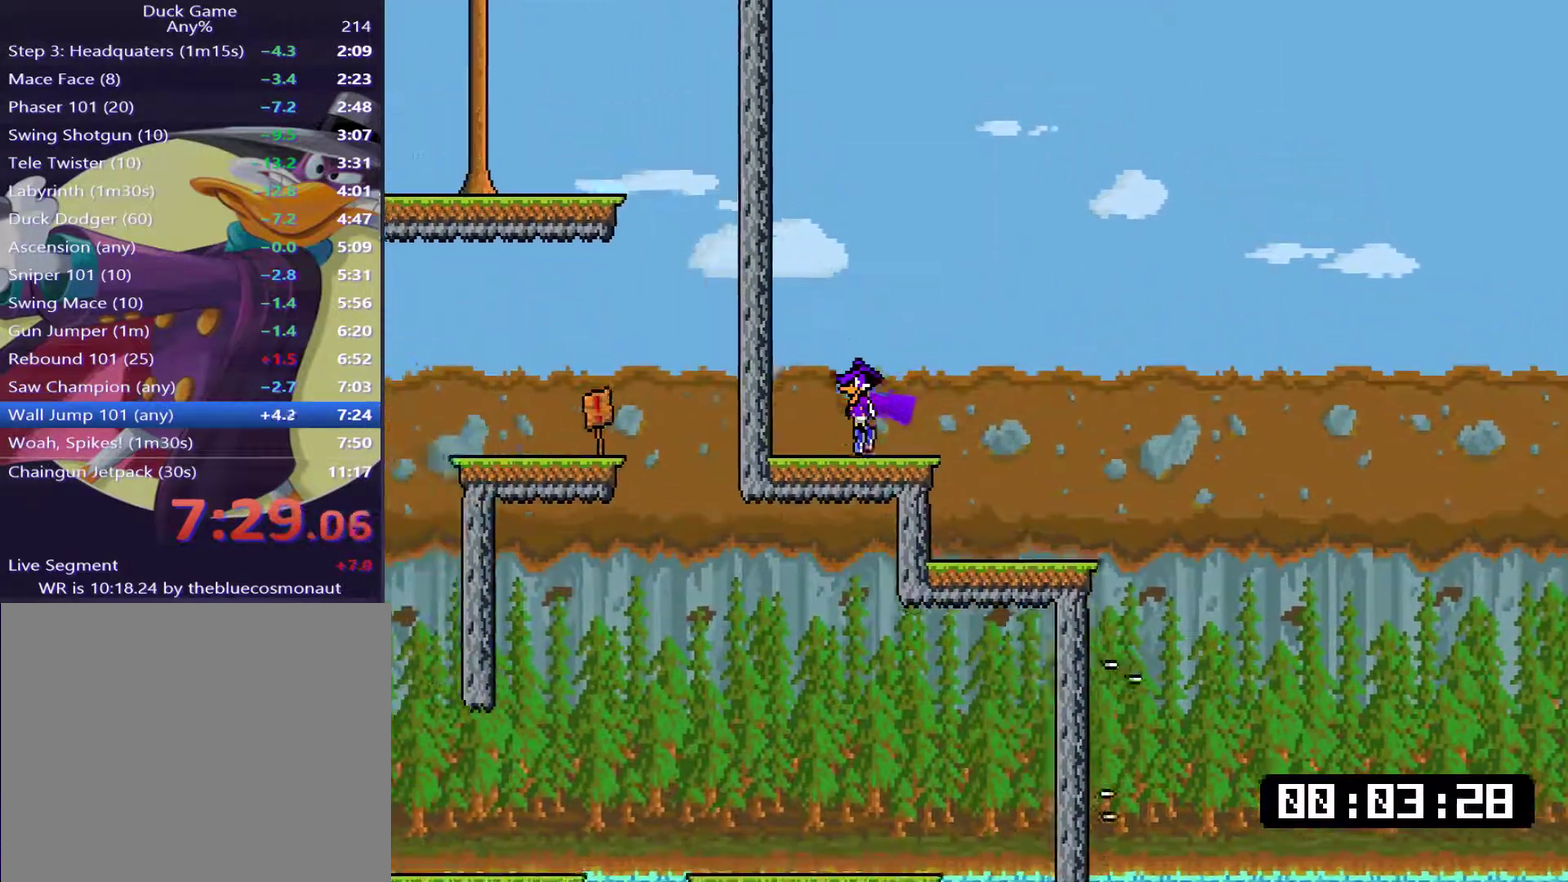
{"buttons": ["DPAD_LEFT"], "events": [[117, "CROSS", "up"], [184, "CROSS", "down"], [434, "CROSS", "up"]]}
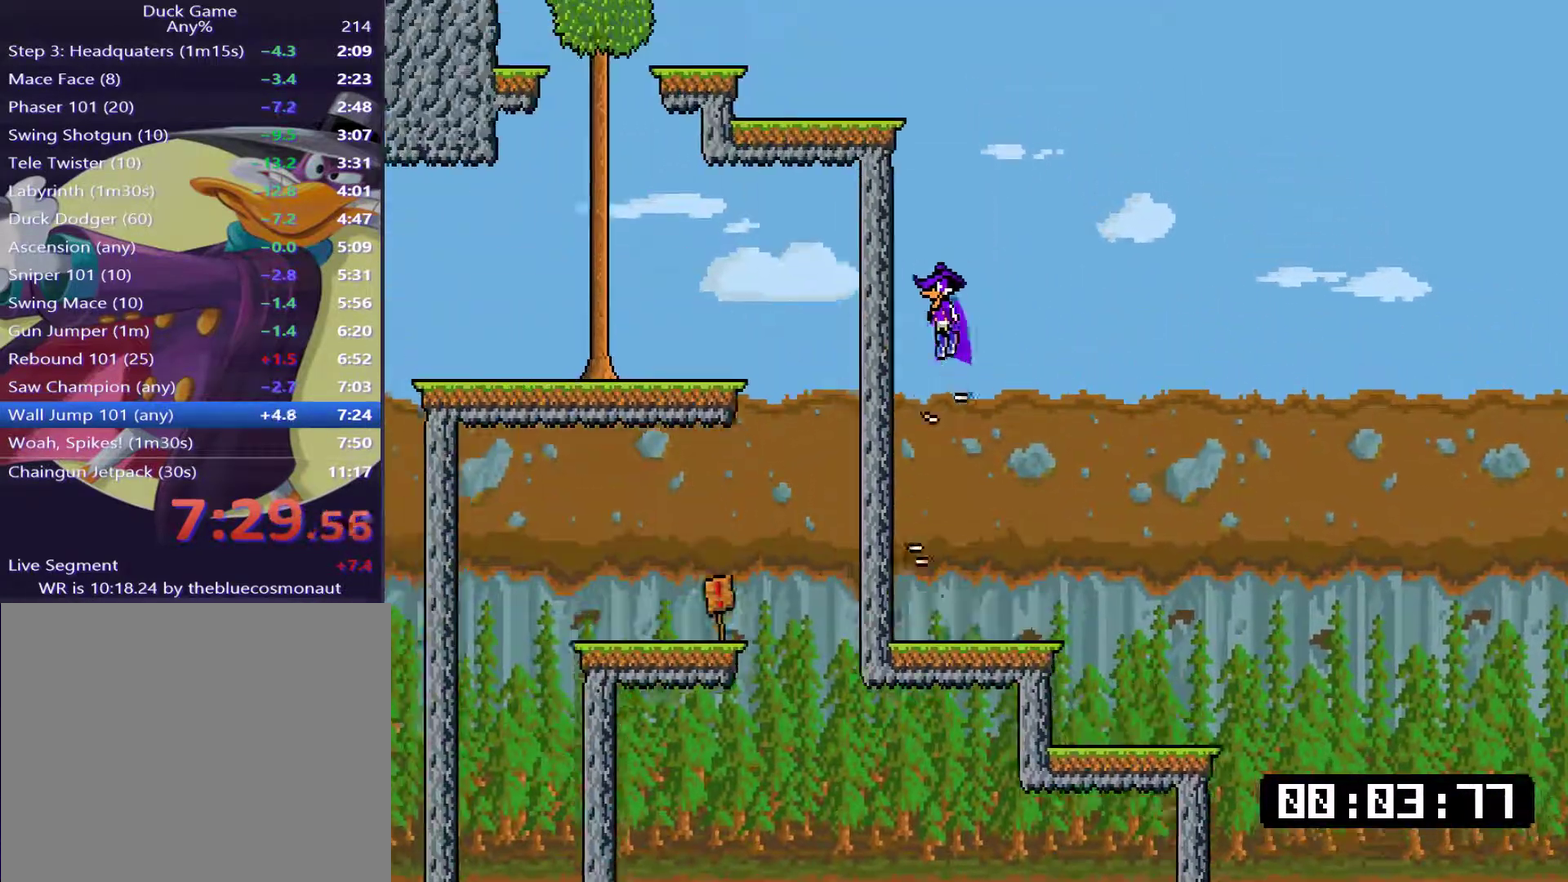
{"buttons": ["DPAD_LEFT"], "events": [[66, "CROSS", "down"], [233, "CROSS", "up"], [300, "CROSS", "down"], [500, "CROSS", "up"]]}
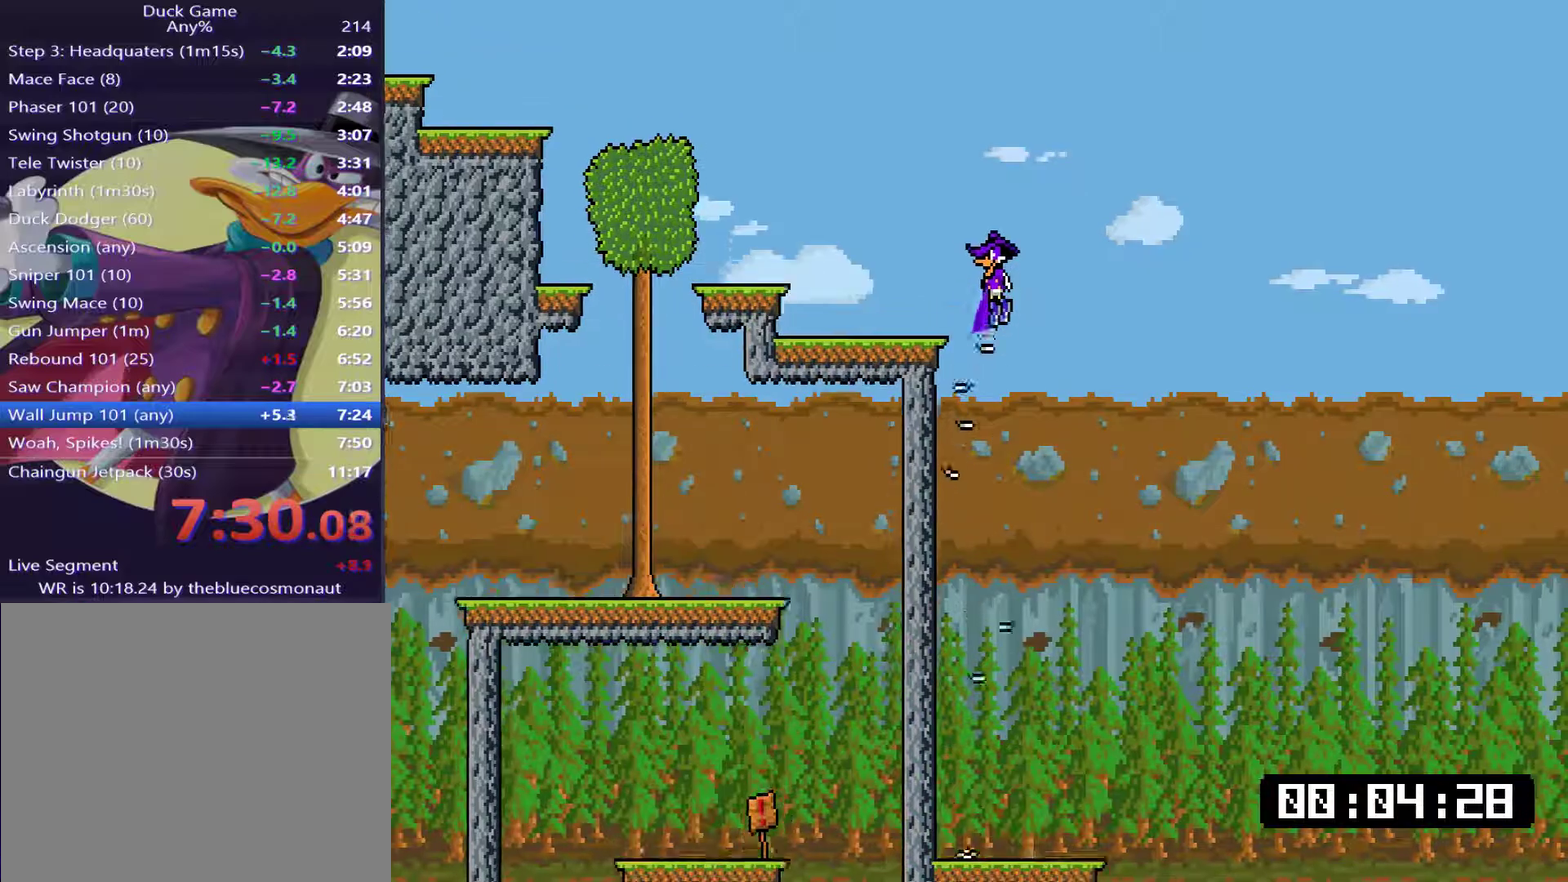
{"buttons": ["DPAD_LEFT"], "events": [[334, "CROSS", "down"], [400, "CROSS", "up"]]}
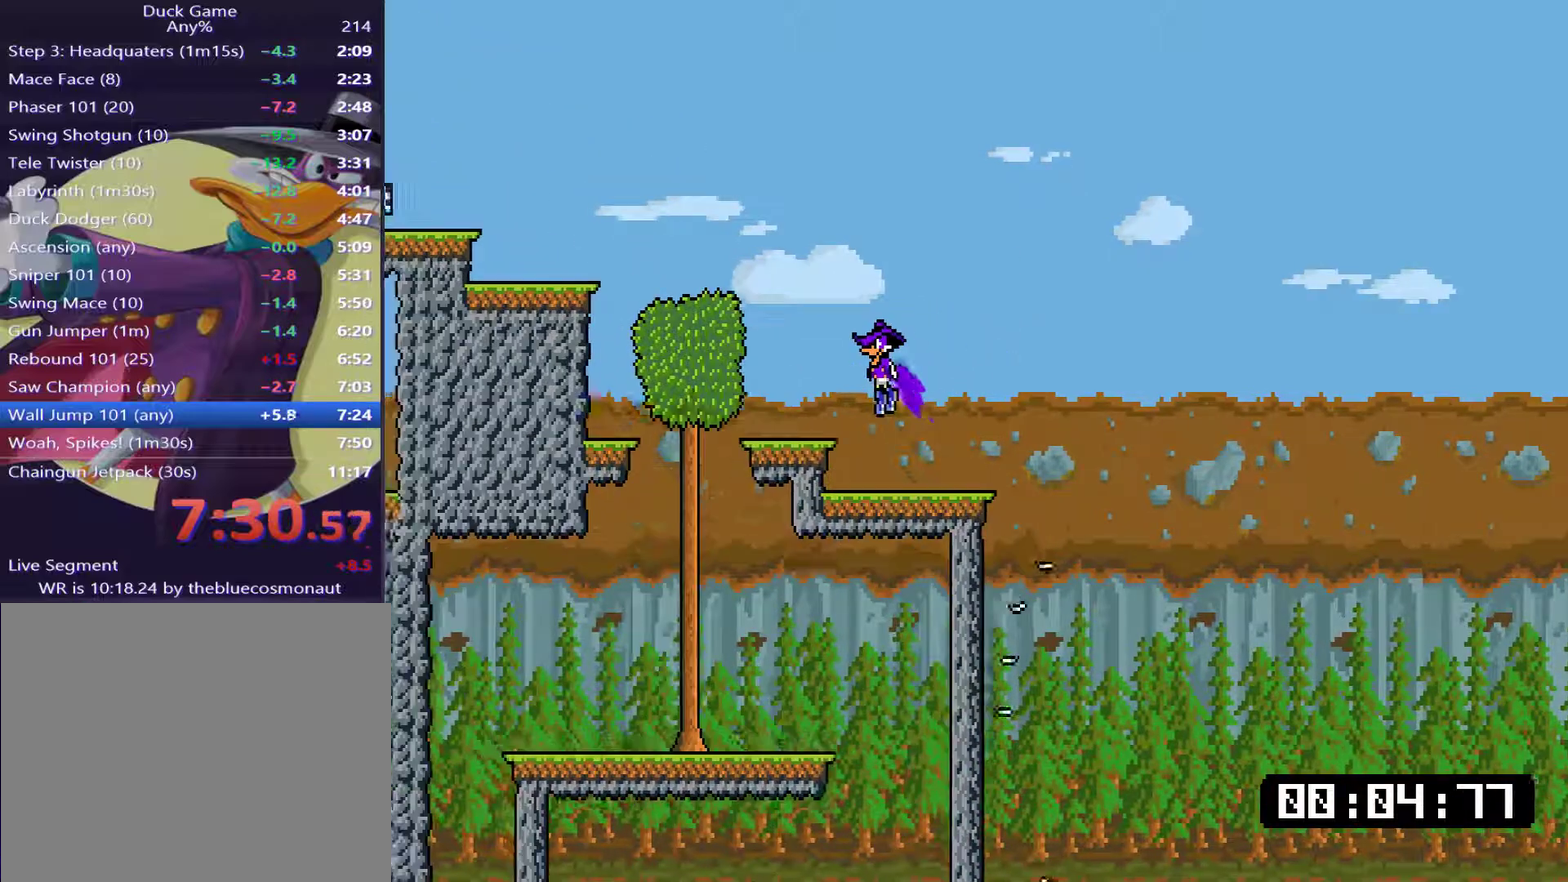
{"buttons": ["CROSS", "DPAD_LEFT"], "events": [[233, "CROSS", "down"]]}